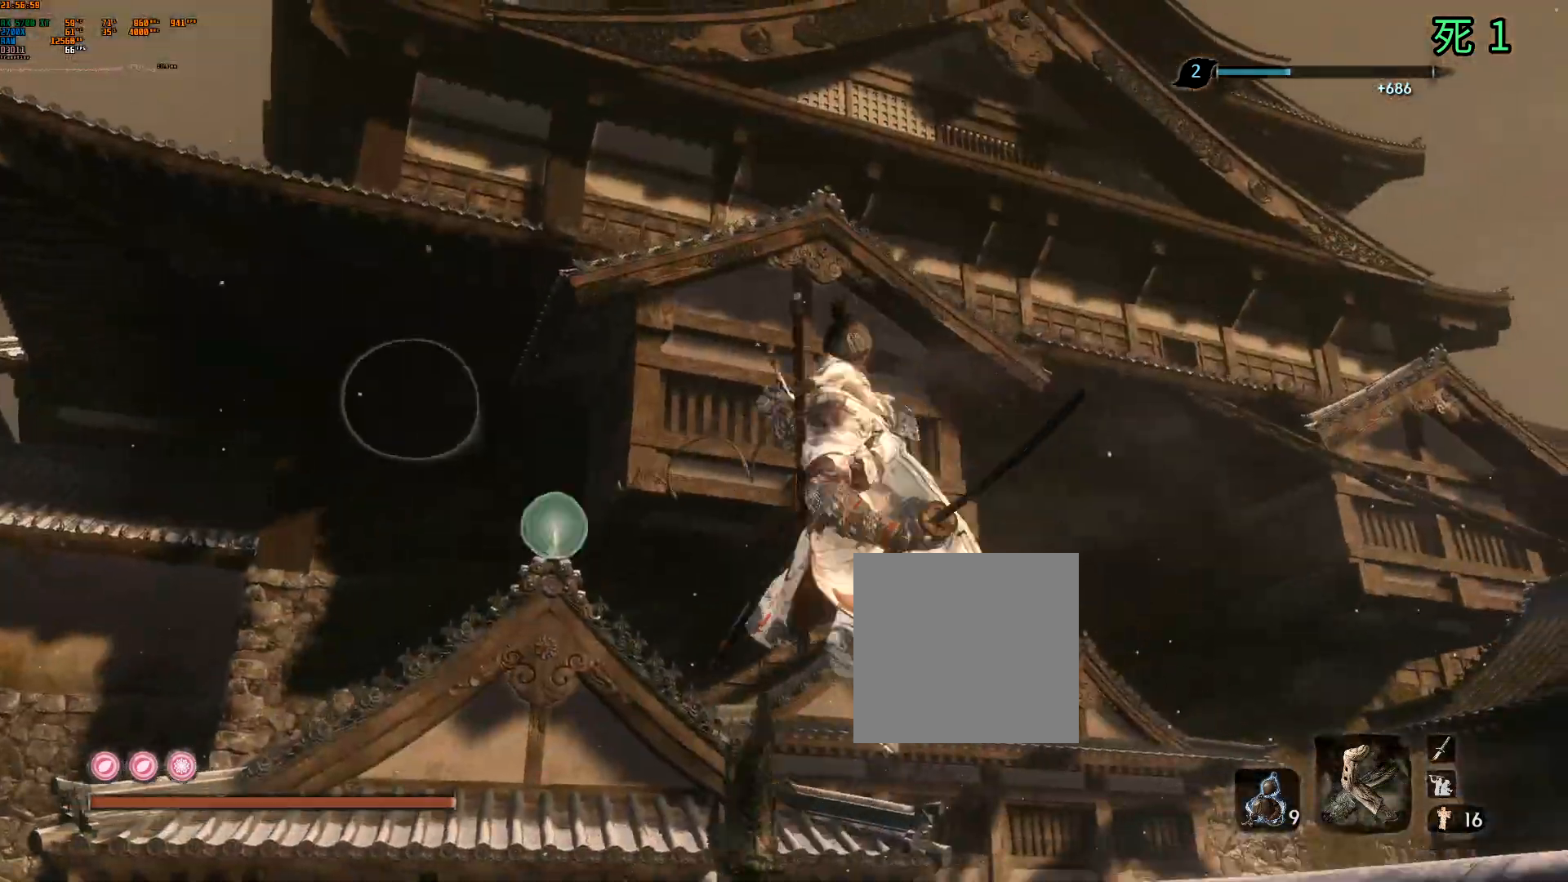
Gameplay with a controller (Xbox layout); each line is a JSON object with the inputs held at the frame after it. "events" lists button and stick changes between this image and that frame as [ms after this image, input, new state], when the widget could be followed in between. Not read: DPAD_DOWN DPAD_LEFT DPAD_RIGHT DPAD_UP L3 R3 other_buttons right_stick.
{"buttons": ["L2"], "left_stick": "center", "events": [[467, "L2", "down"]]}
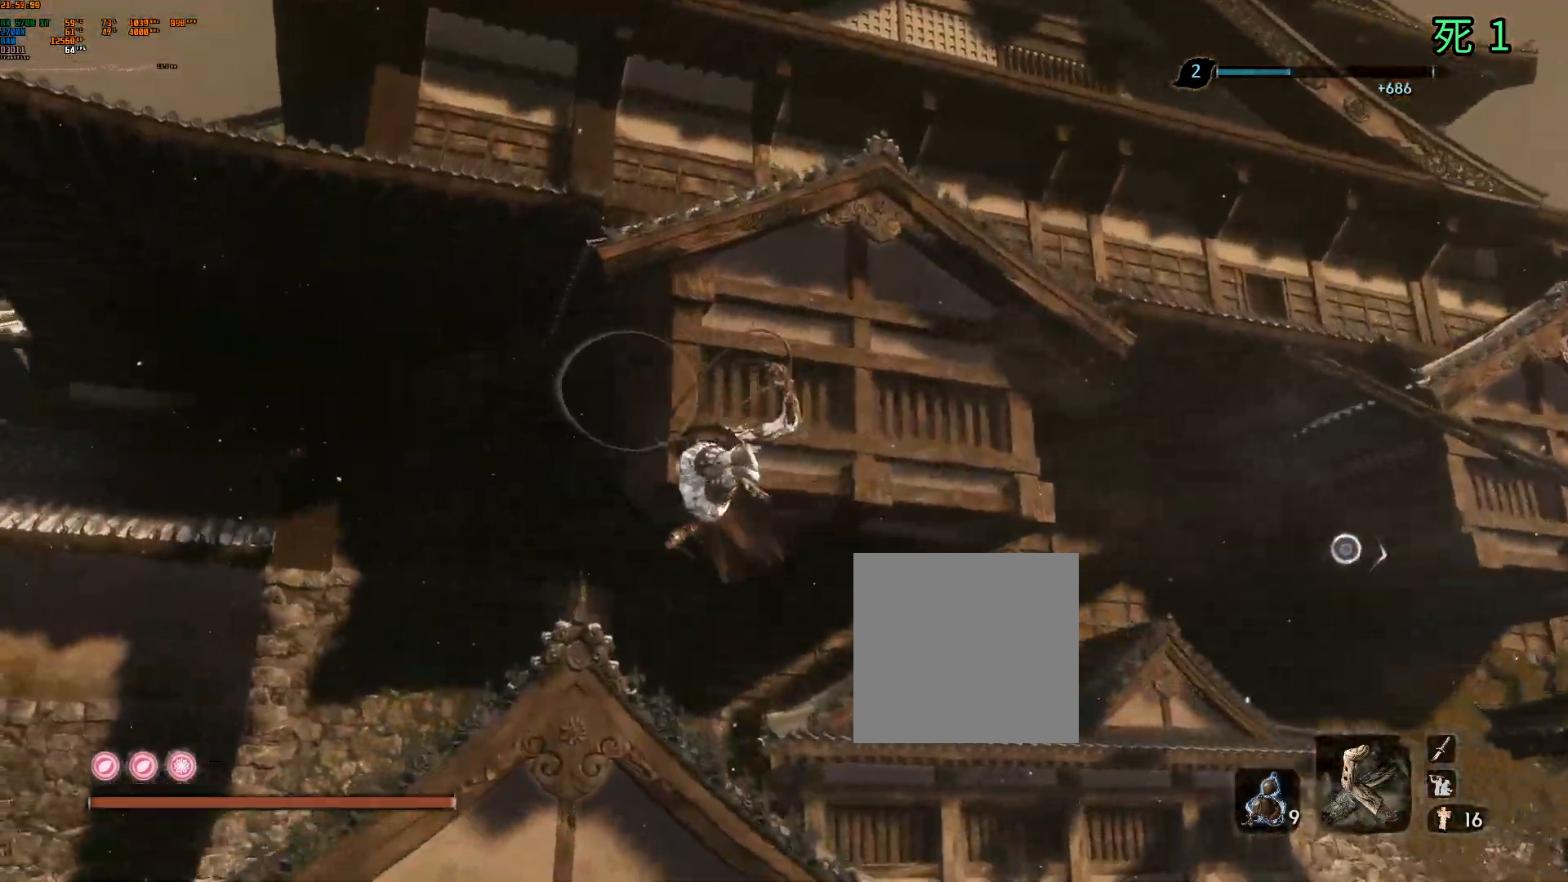
{"buttons": [], "left_stick": "center", "events": [[17, "L2", "up"]]}
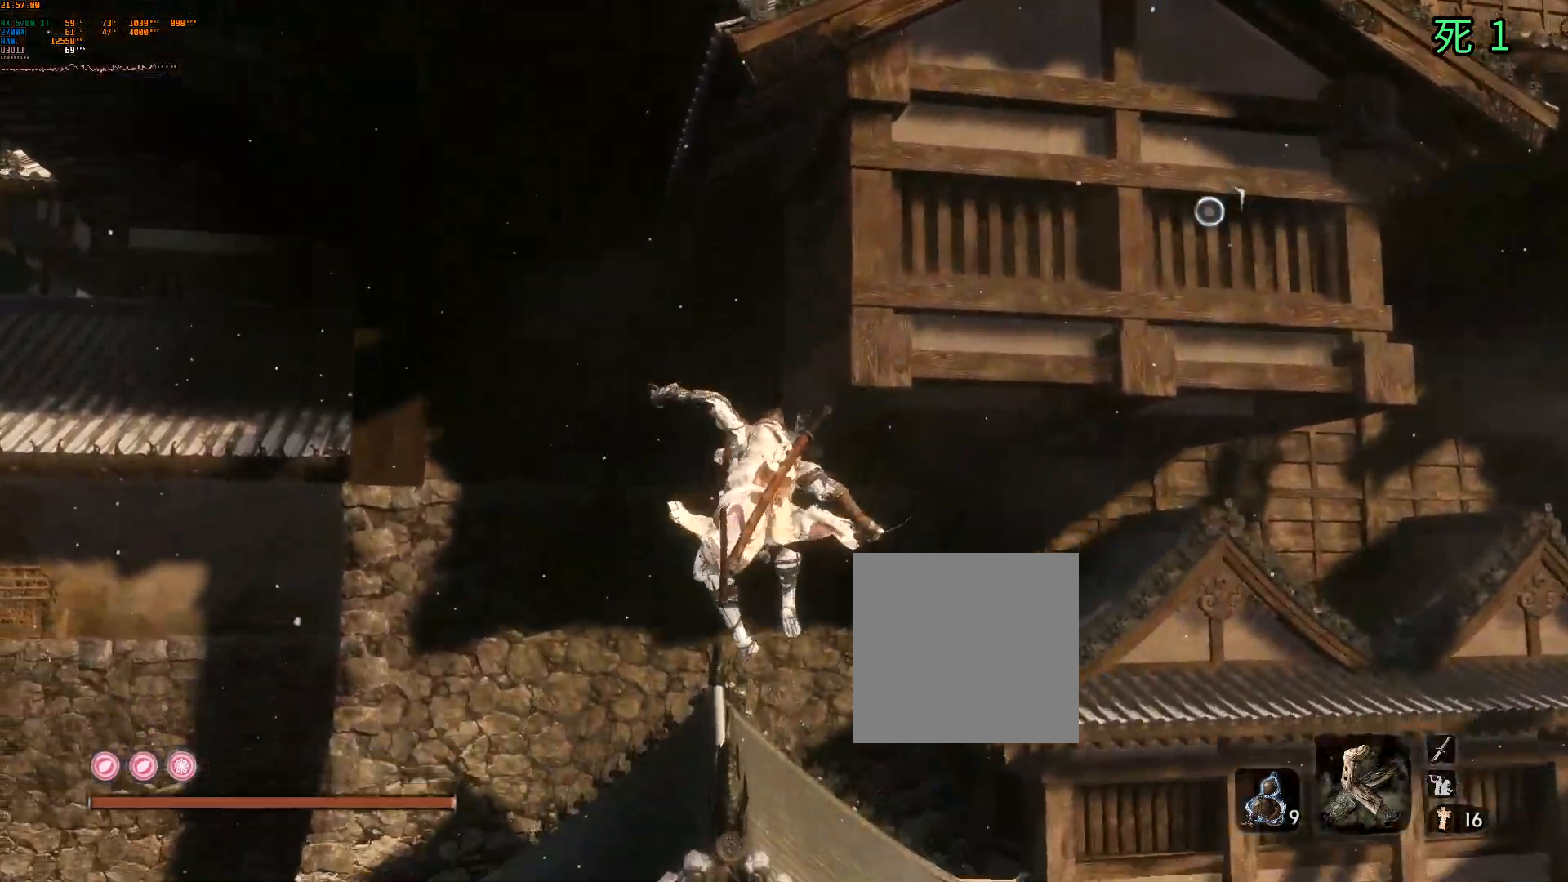
{"buttons": [], "left_stick": "center", "events": [[167, "B", "down"], [217, "B", "up"]]}
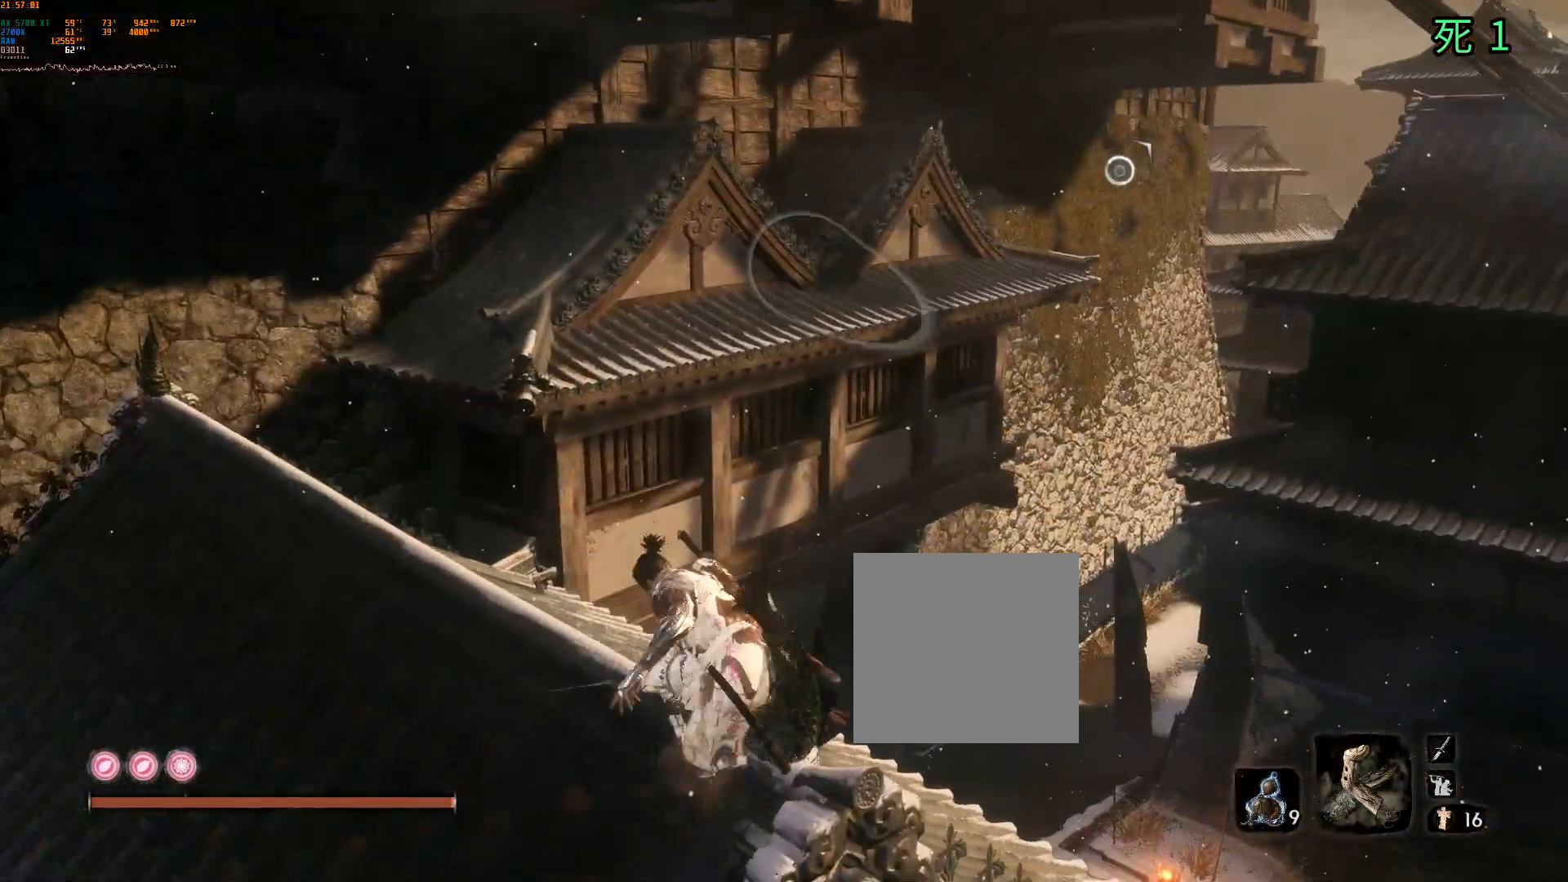
{"buttons": [], "left_stick": "center", "events": []}
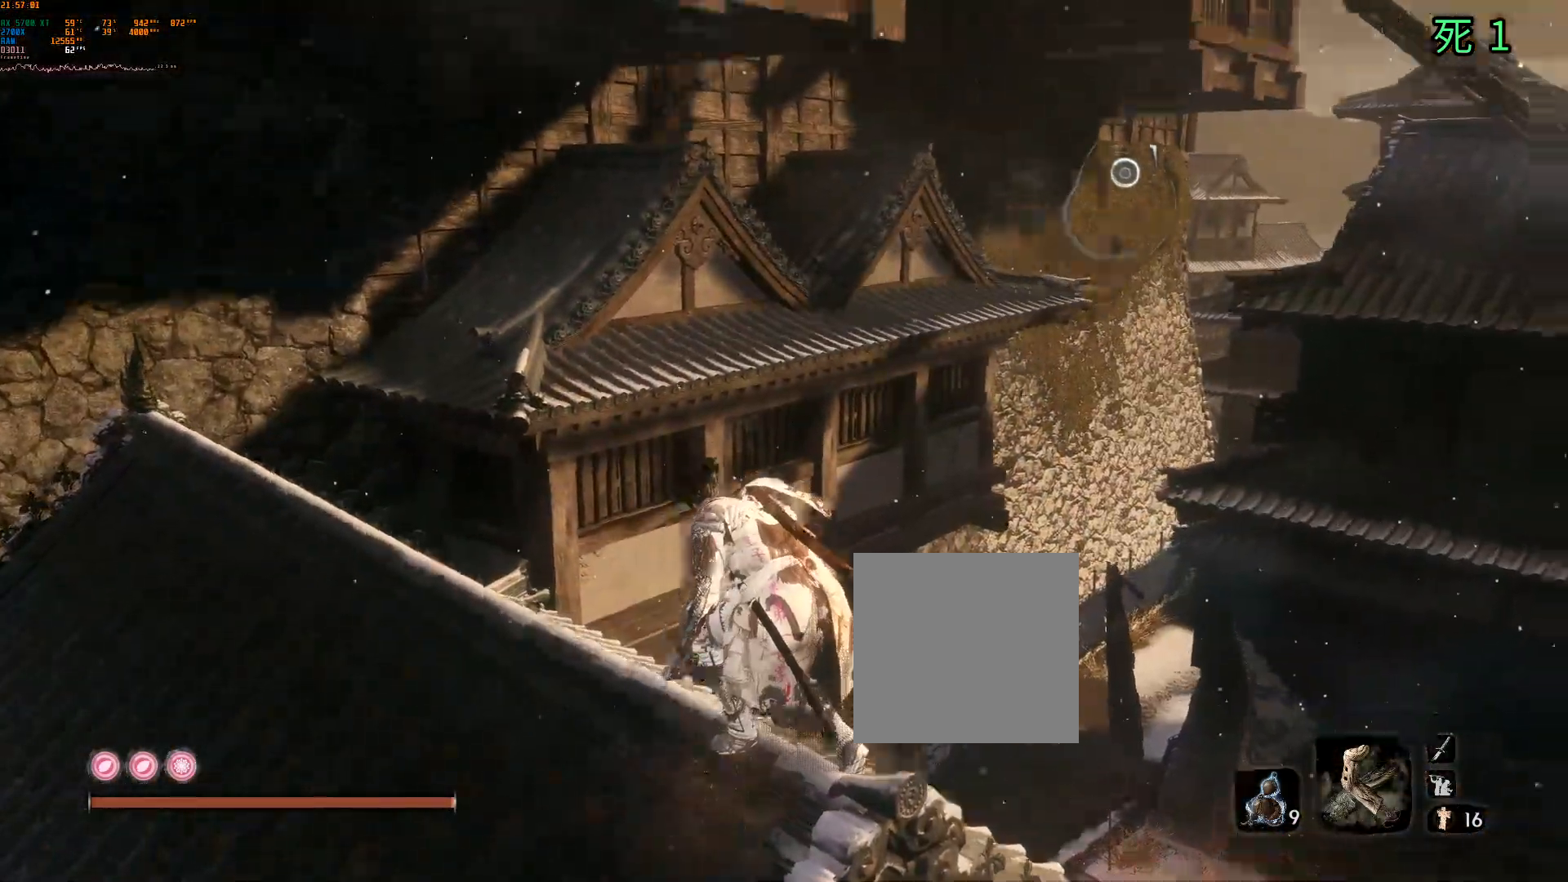
{"buttons": [], "left_stick": "center", "events": []}
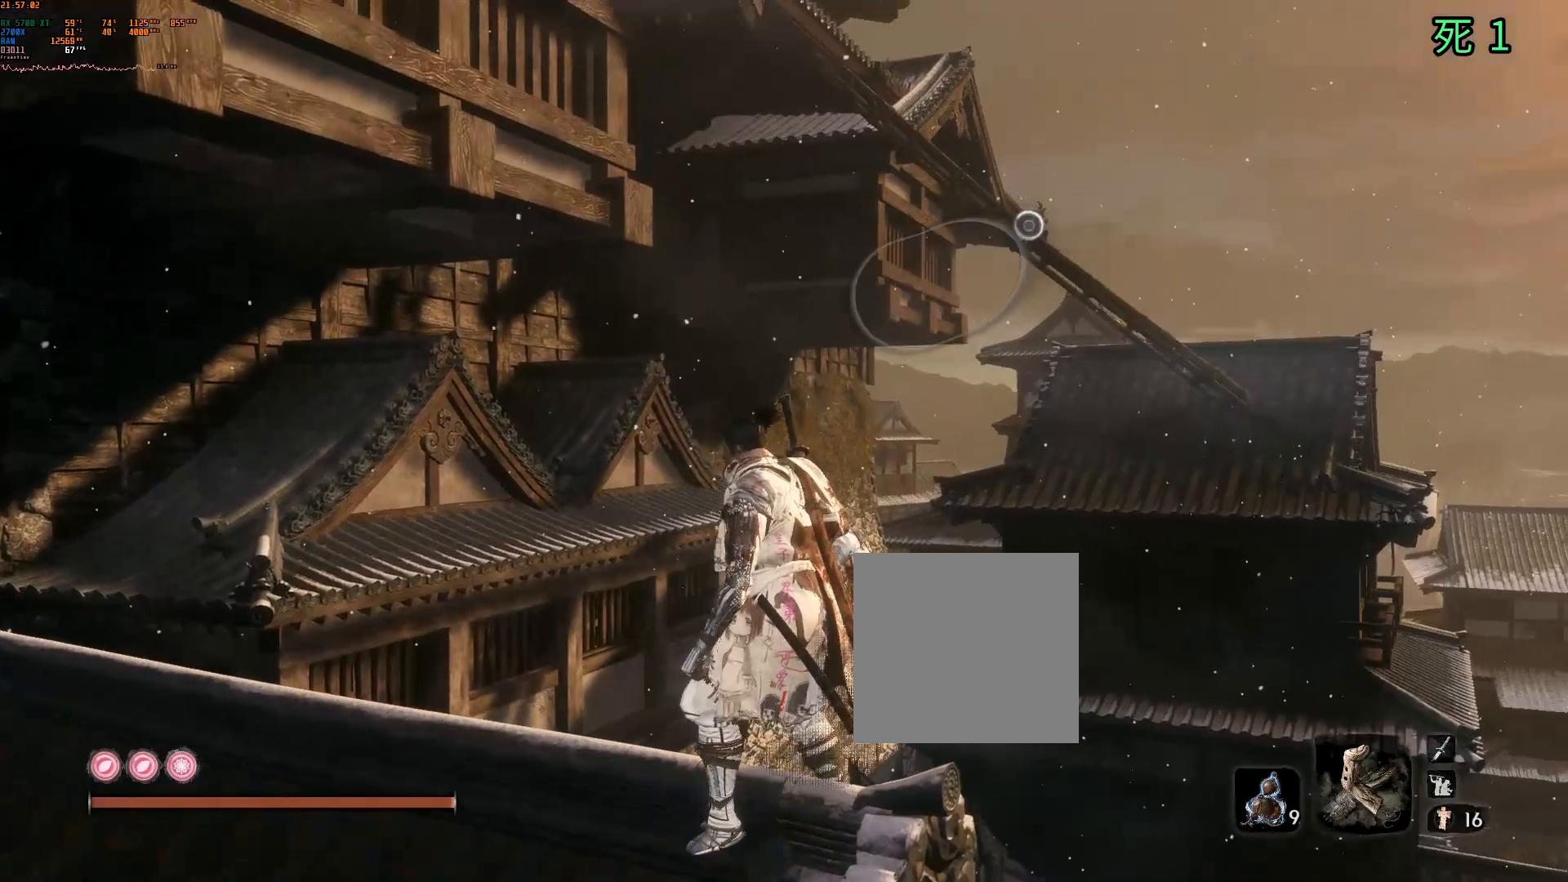
{"buttons": [], "left_stick": "center", "events": []}
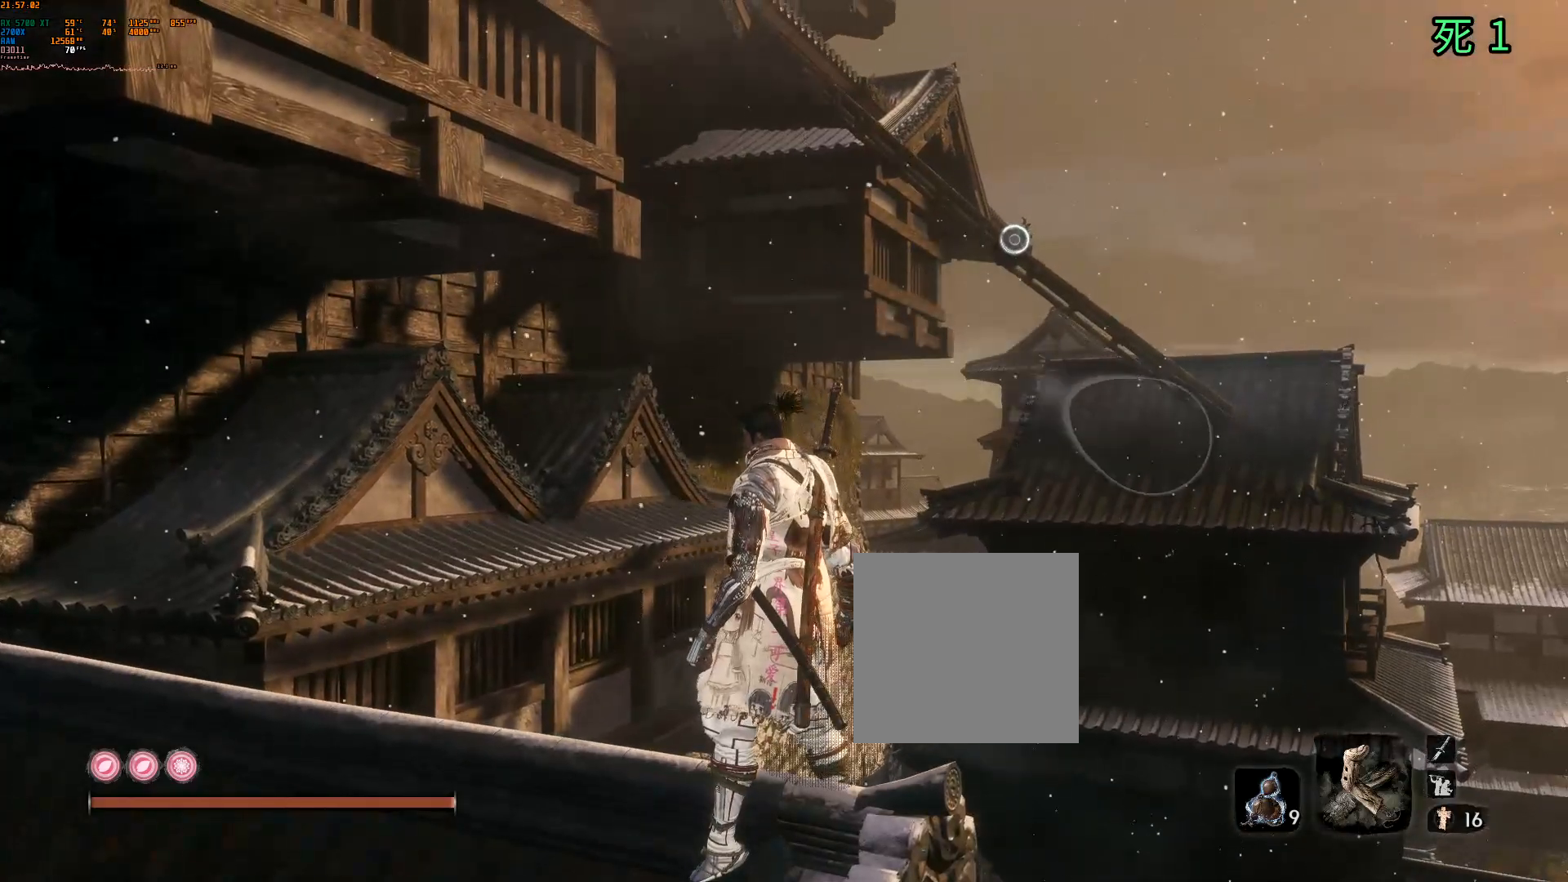
{"buttons": [], "left_stick": "center", "events": []}
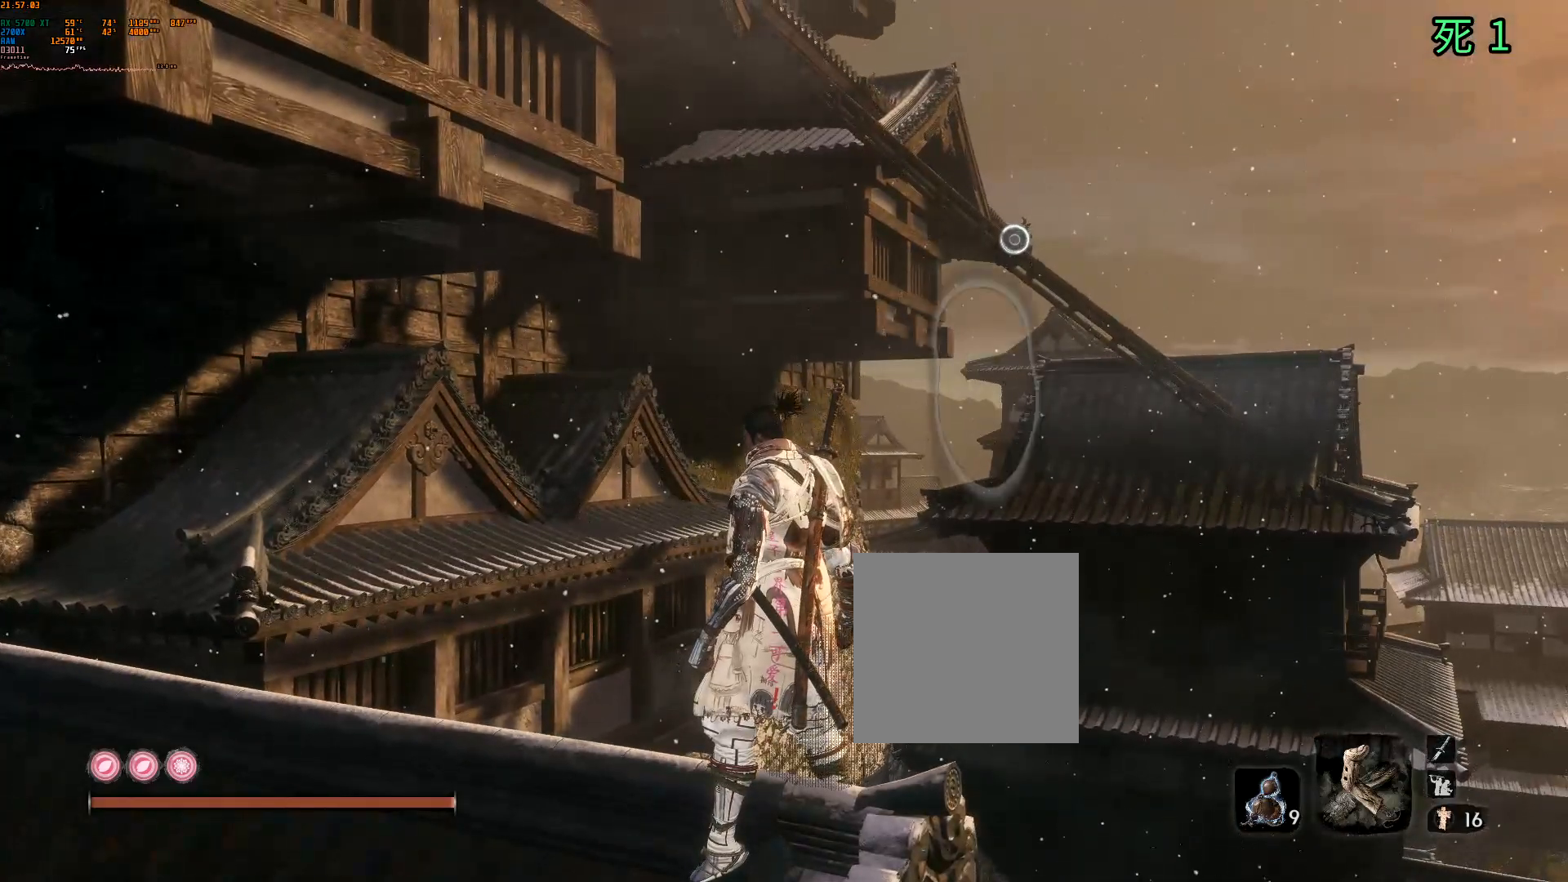
{"buttons": [], "left_stick": "center", "events": []}
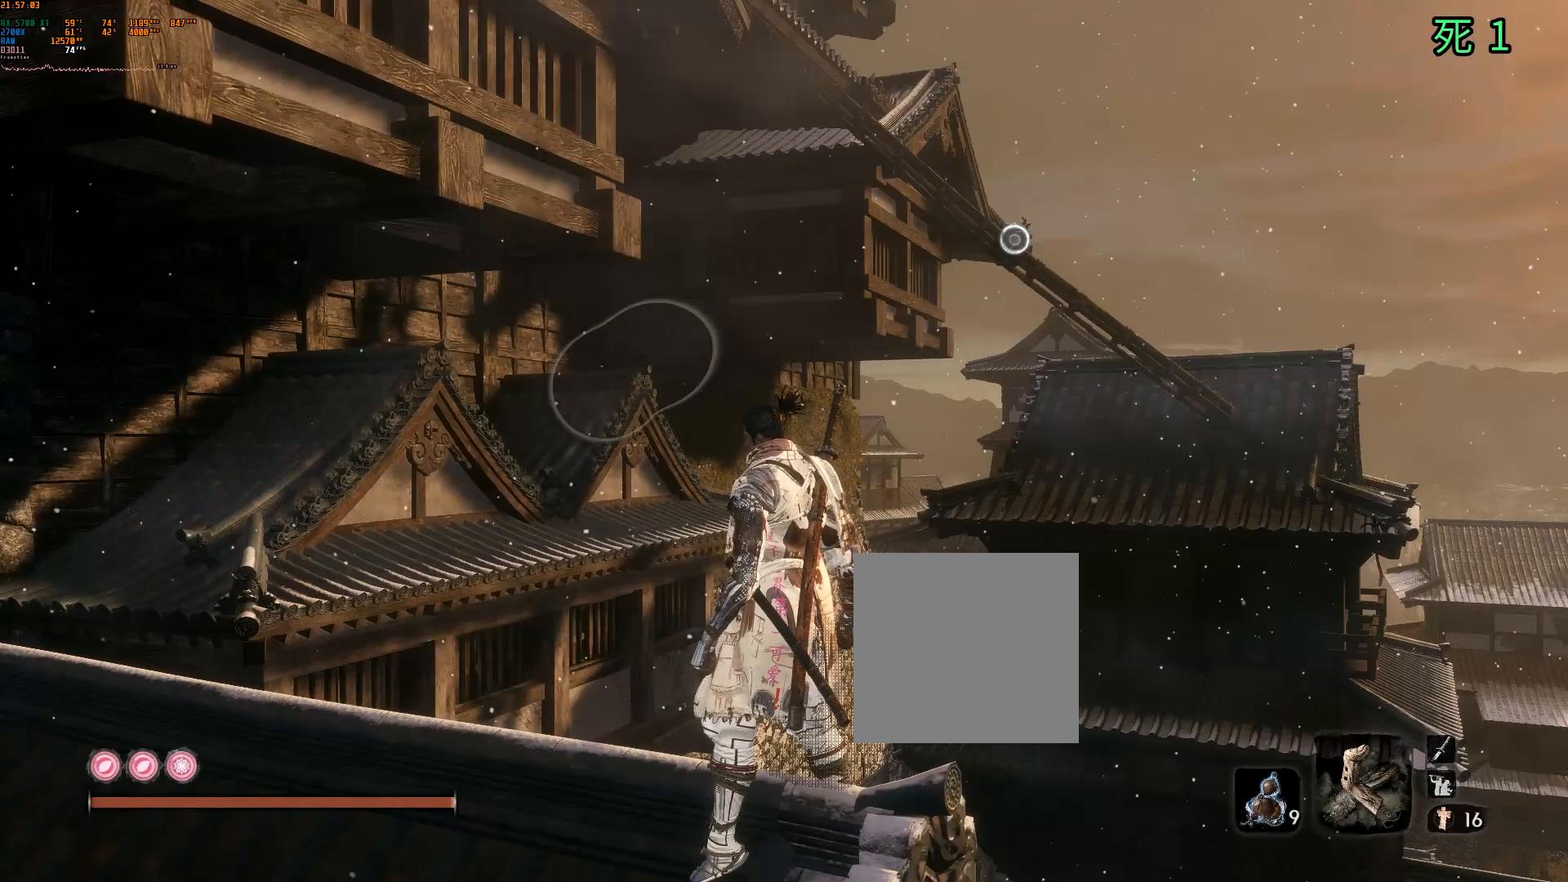
{"buttons": ["A"], "left_stick": "up", "events": [[83, "left_stick", "up-left"], [267, "left_stick", "up"], [400, "A", "down"]]}
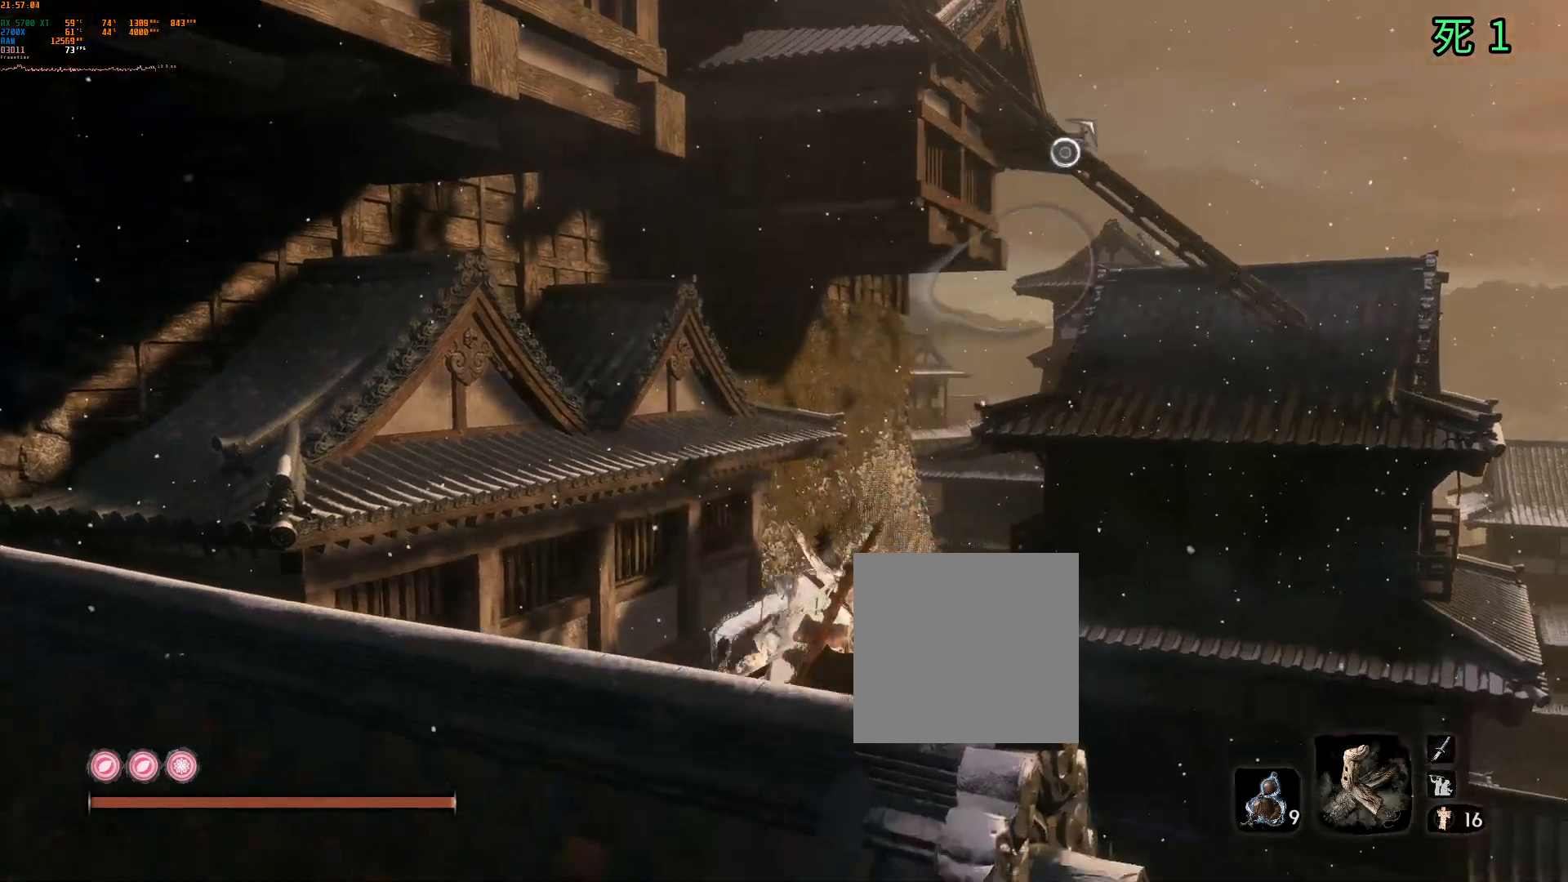
{"buttons": ["L1"], "left_stick": "up", "events": [[17, "A", "up"], [367, "L1", "down"]]}
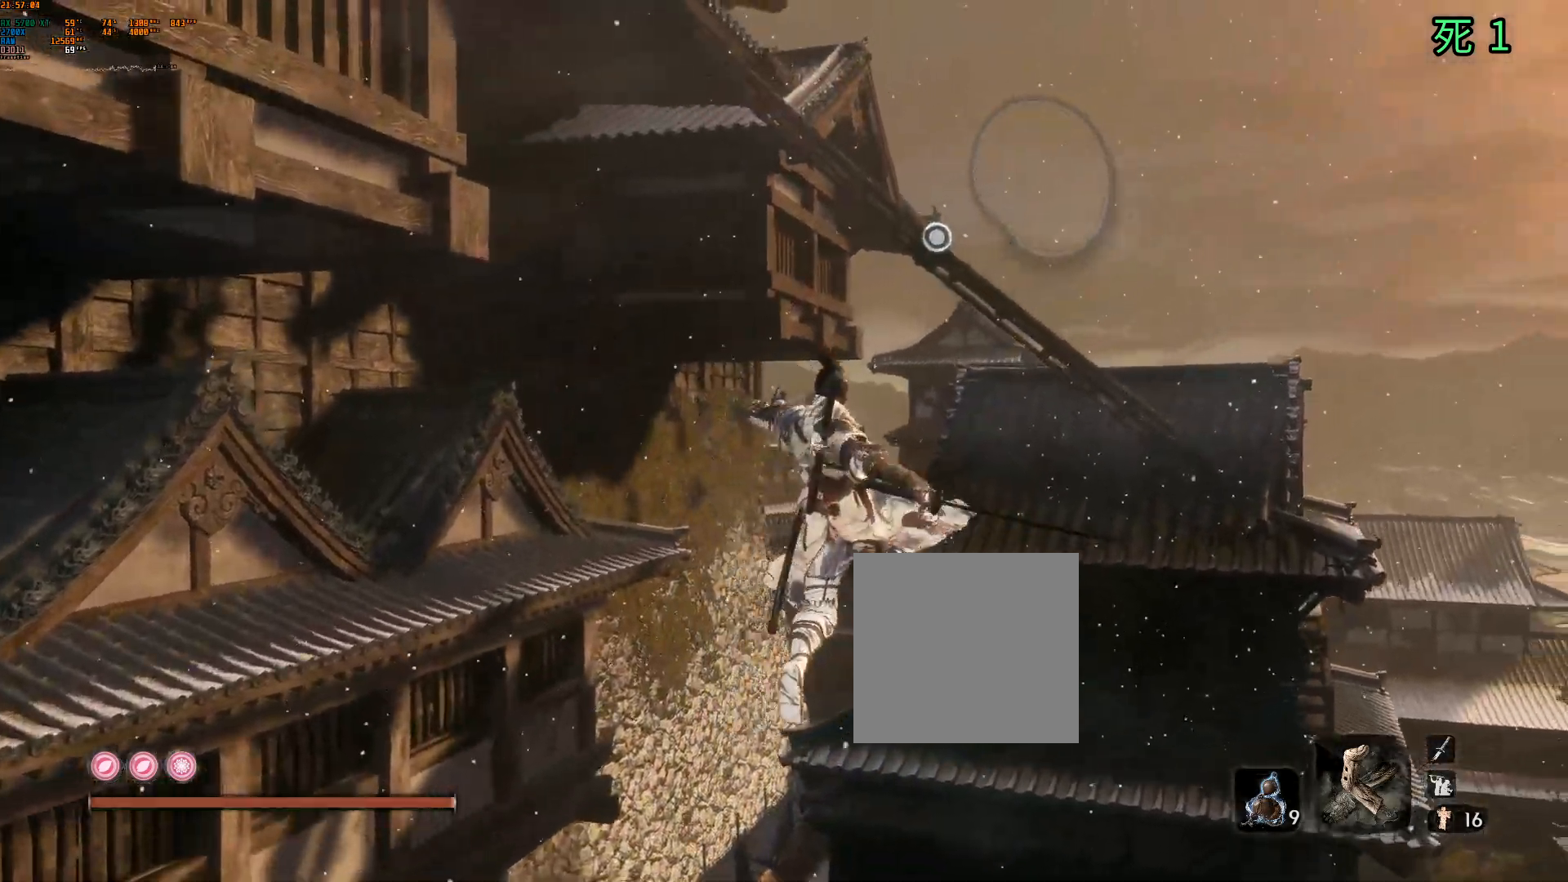
{"buttons": [], "left_stick": "up", "events": [[17, "L1", "up"], [183, "L1", "down"], [317, "L1", "up"], [417, "L1", "down"], [483, "L1", "up"]]}
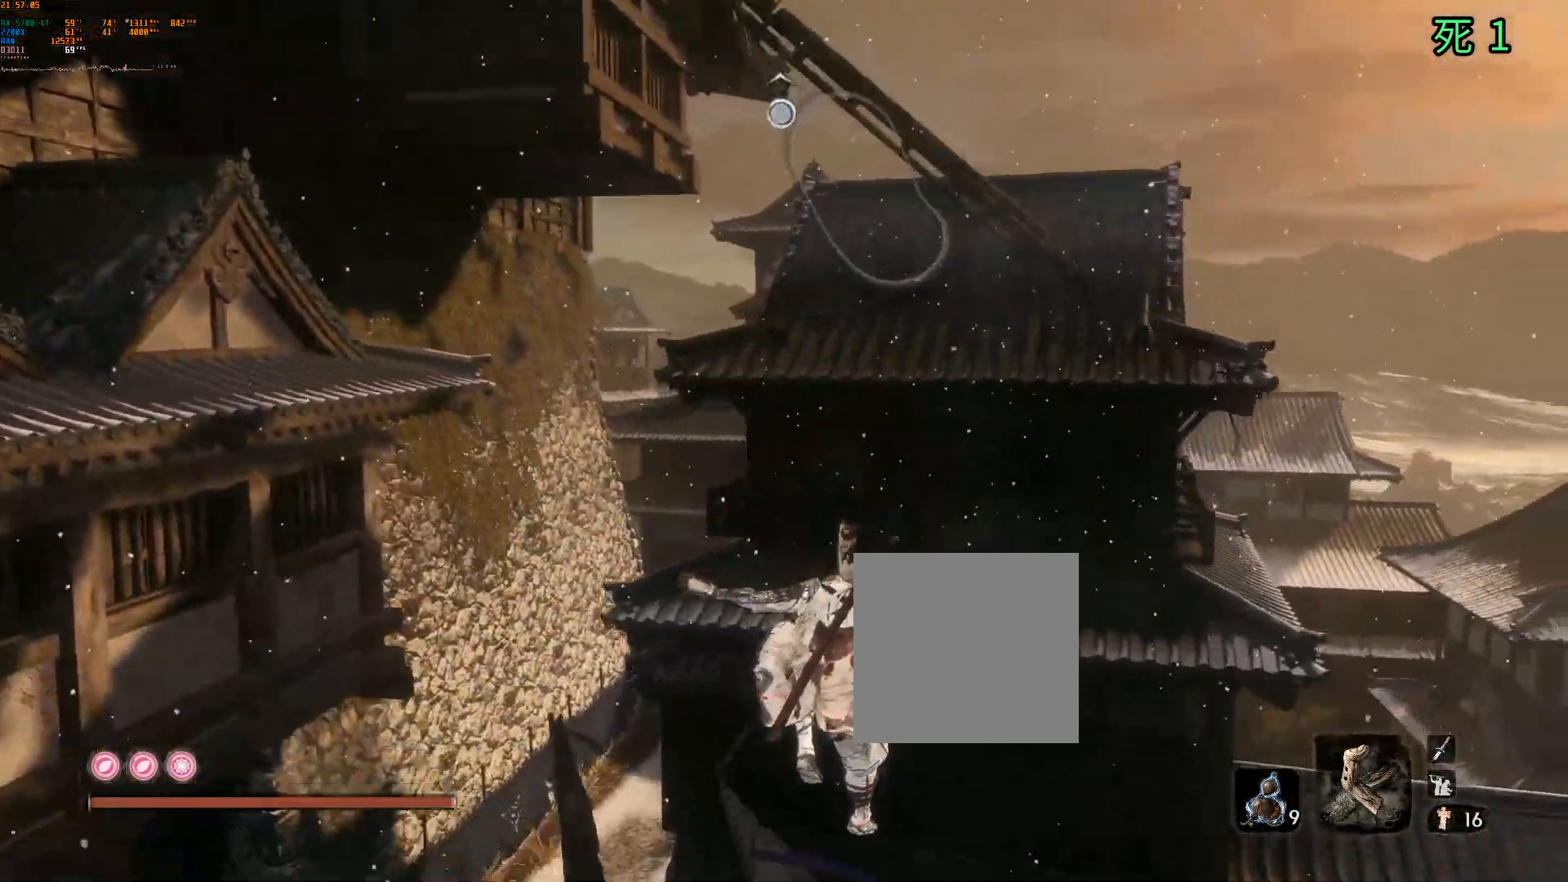
{"buttons": ["L1"], "left_stick": "up", "events": [[33, "L1", "down"], [150, "L1", "up"], [200, "L1", "down"], [317, "L1", "up"], [450, "L1", "down"], [483, "L1", "up"], [500, "L1", "down"]]}
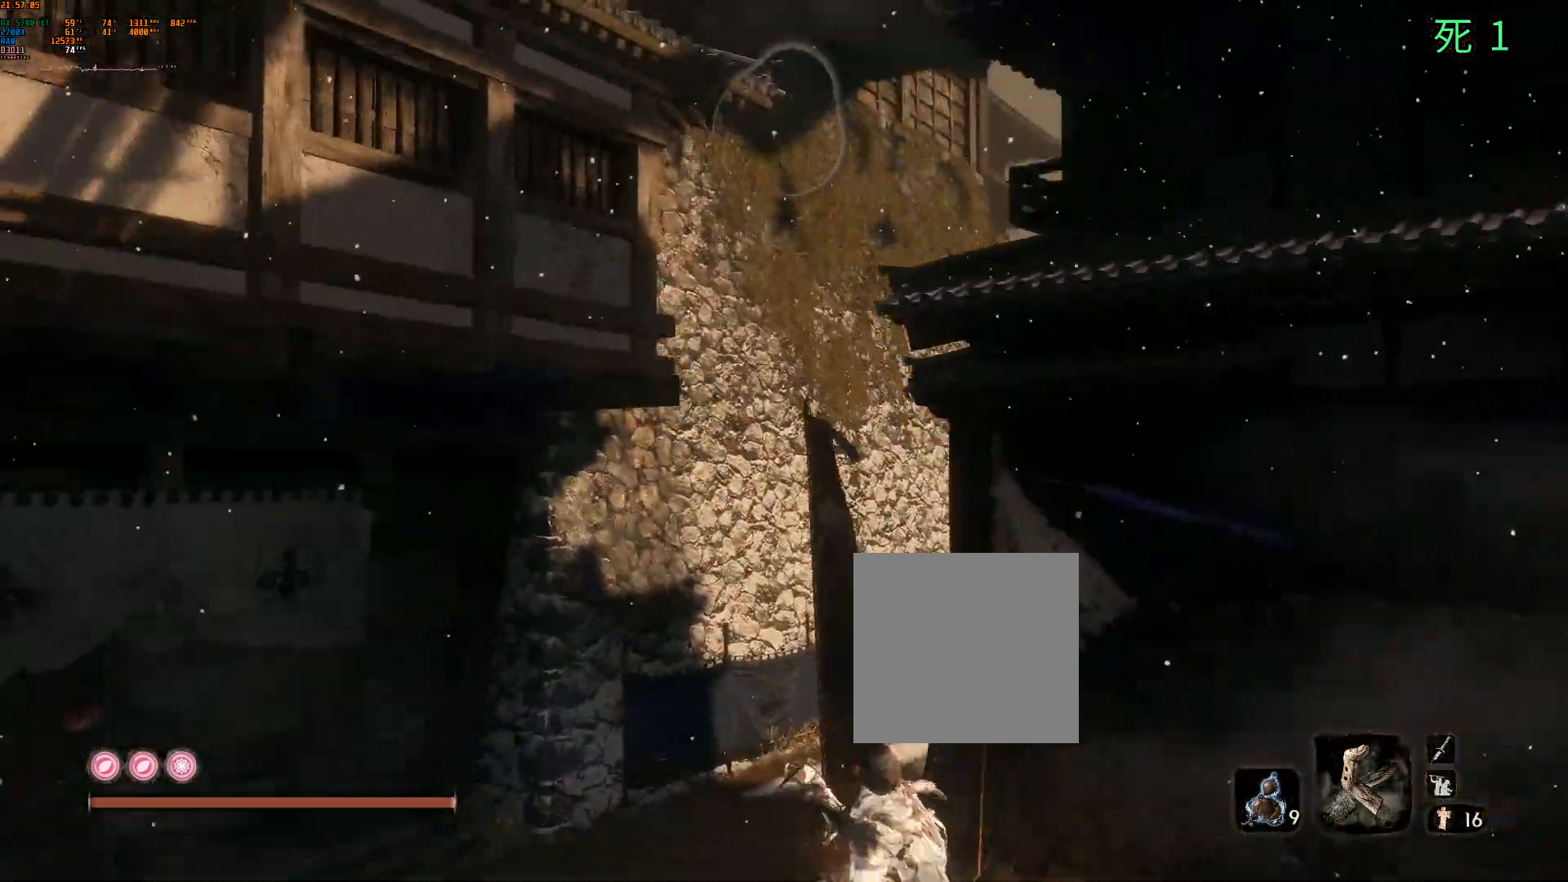
{"buttons": [], "left_stick": "down", "events": [[67, "L1", "up"], [67, "left_stick", "center"], [117, "left_stick", "down"], [317, "L2", "down"], [367, "L2", "up"]]}
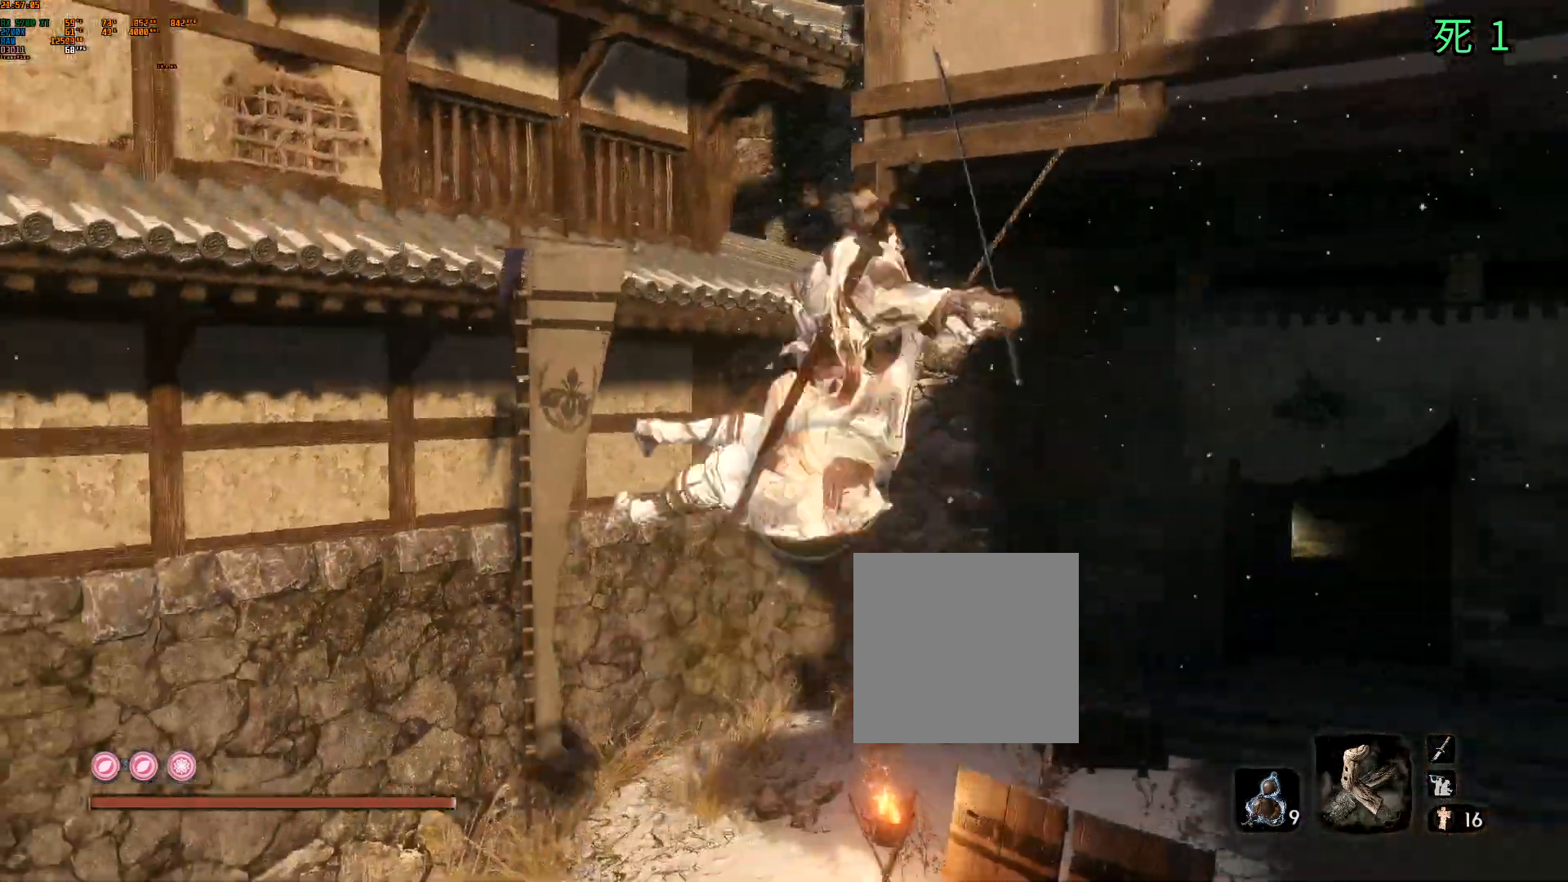
{"buttons": [], "left_stick": "center", "events": [[117, "left_stick", "center"], [133, "L2", "down"], [183, "L2", "up"], [250, "L2", "down"], [400, "L2", "up"]]}
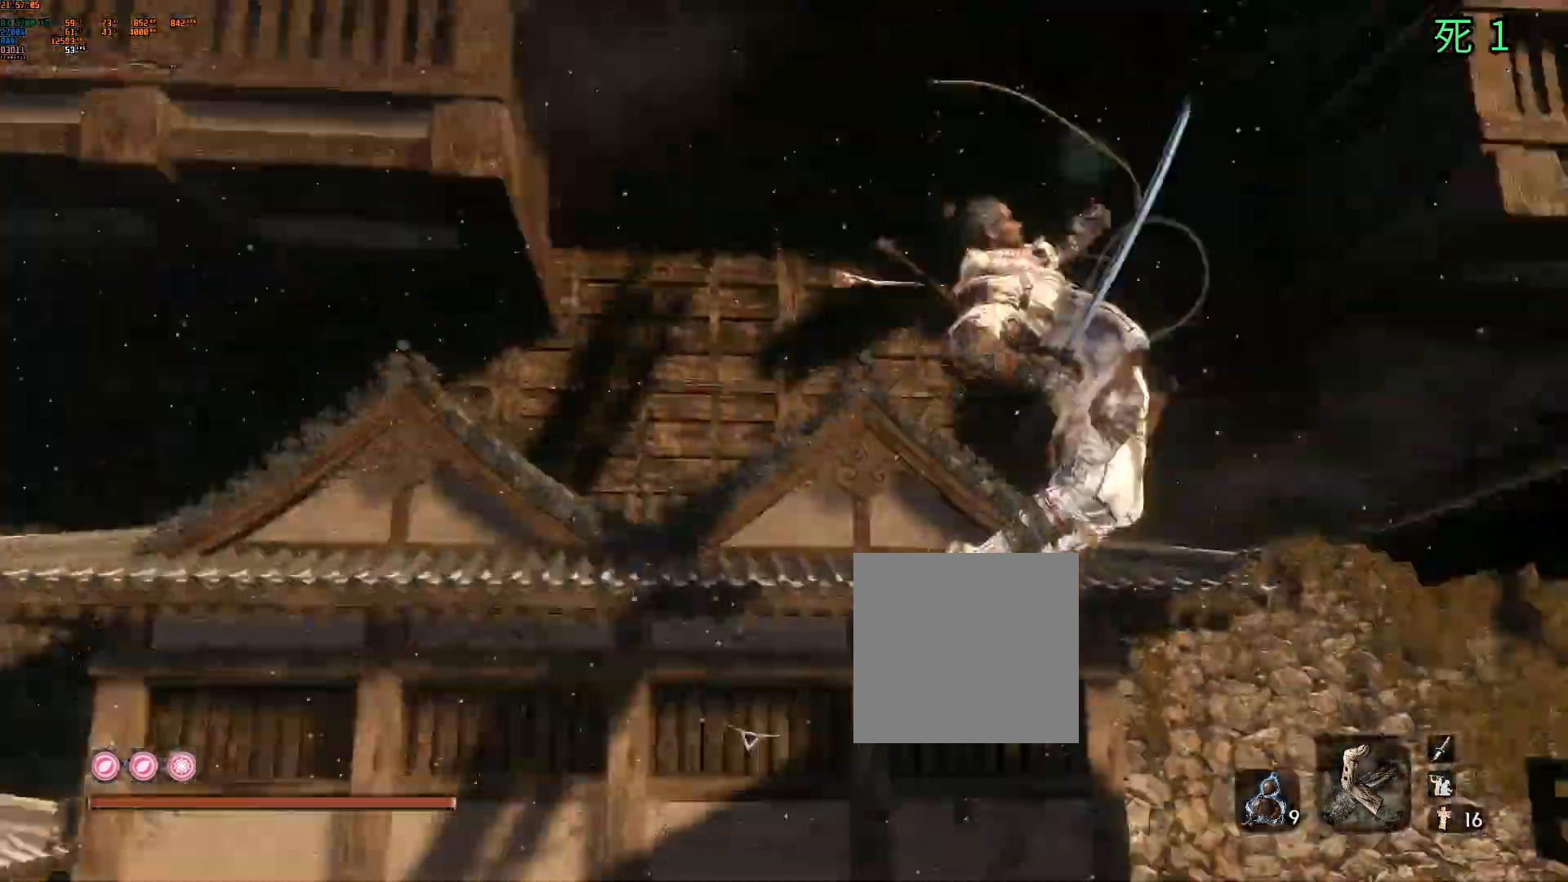
{"buttons": [], "left_stick": "center", "events": []}
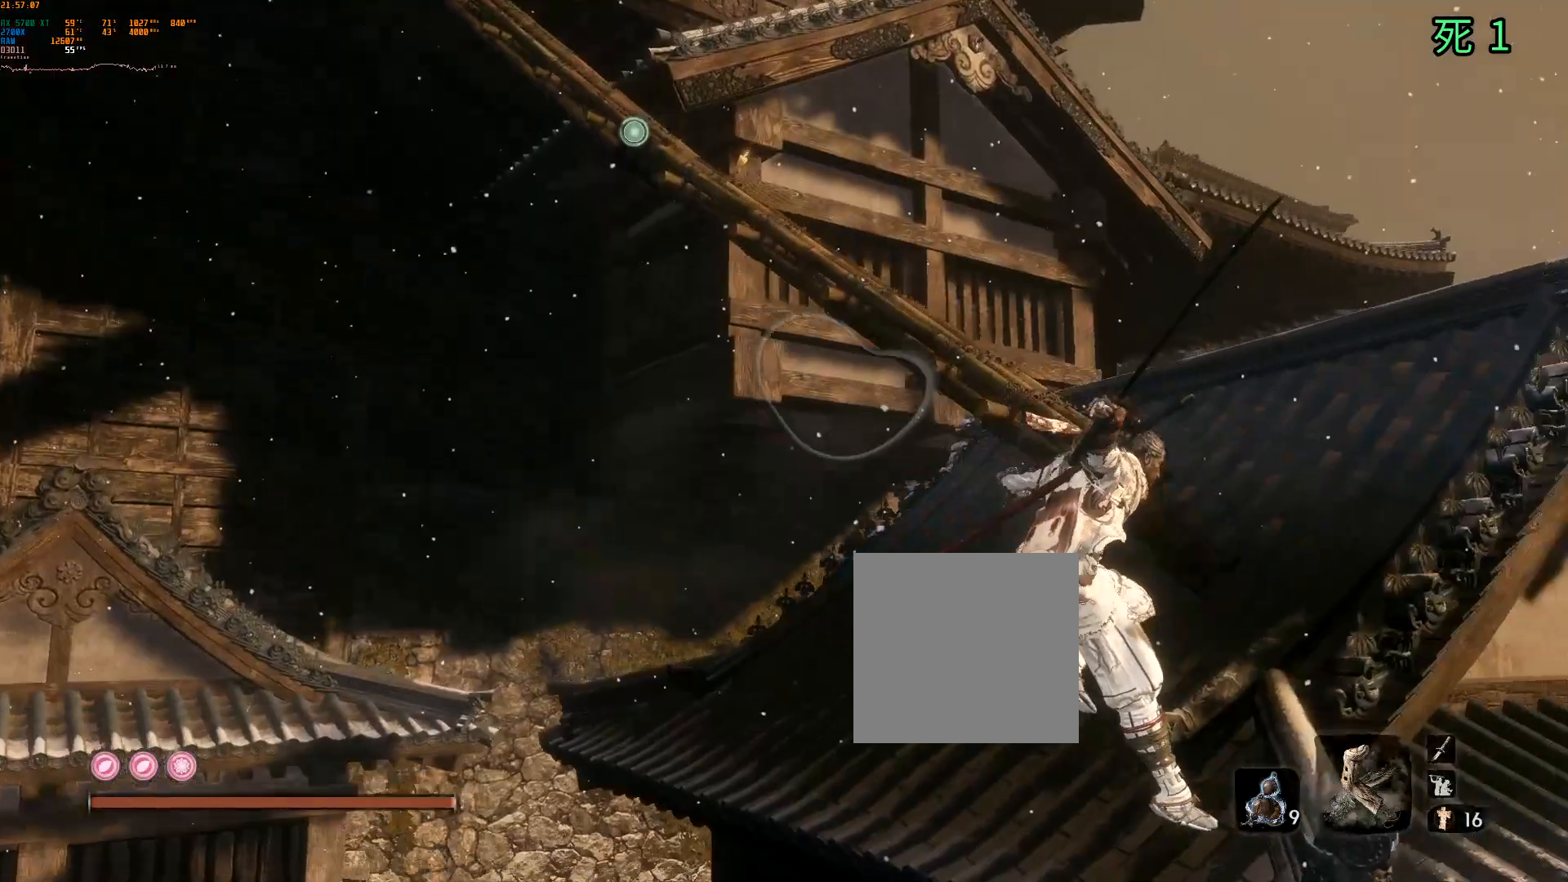
{"buttons": [], "left_stick": "center", "events": [[233, "L2", "down"], [283, "L2", "up"]]}
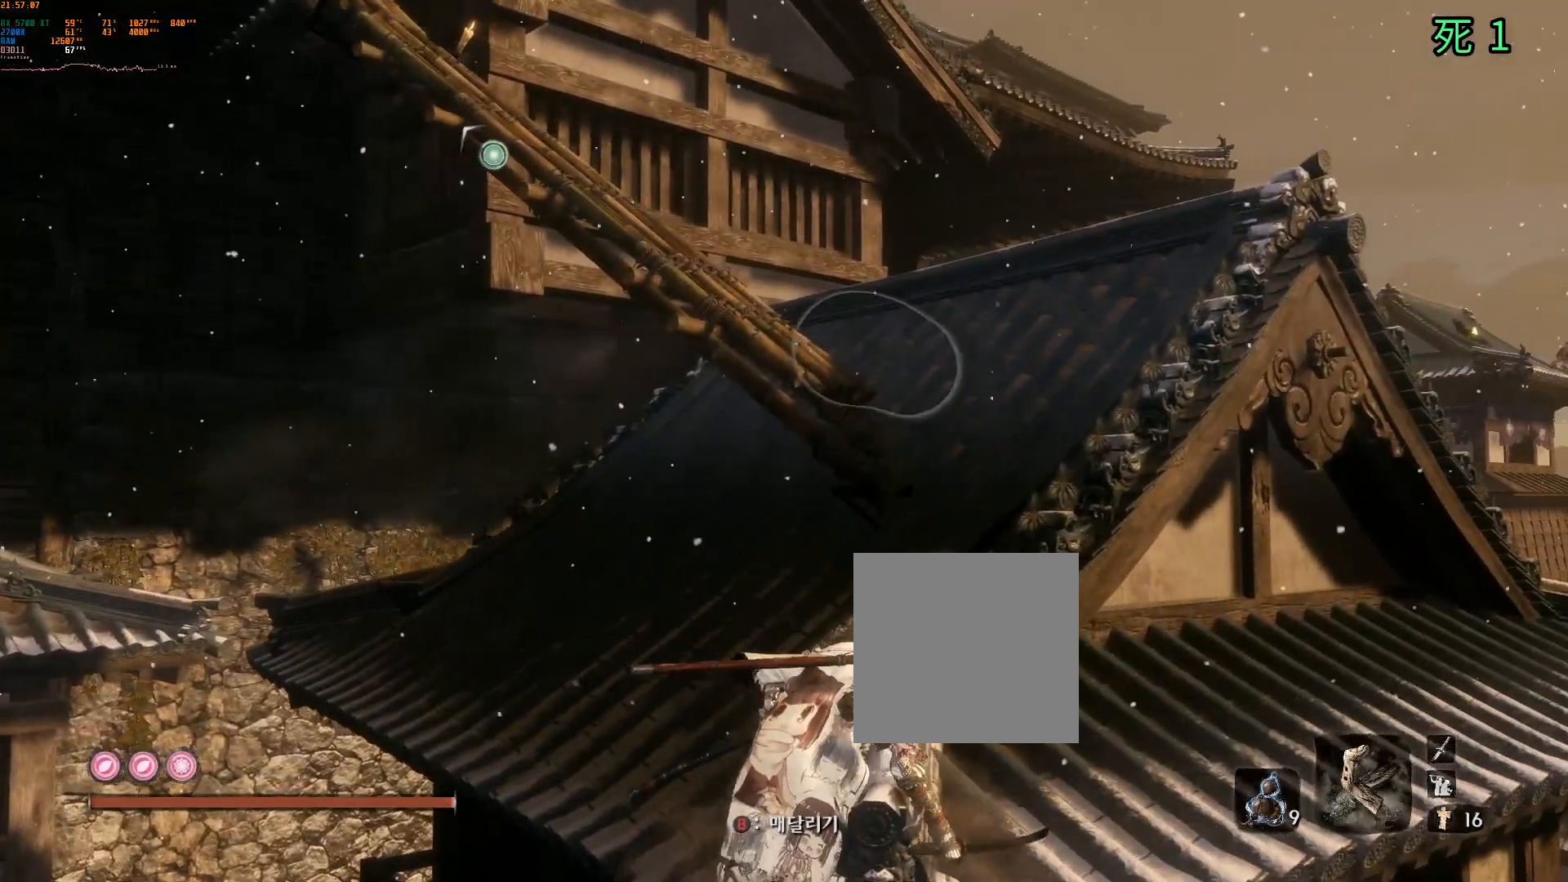
{"buttons": [], "left_stick": "up", "events": [[233, "left_stick", "up"]]}
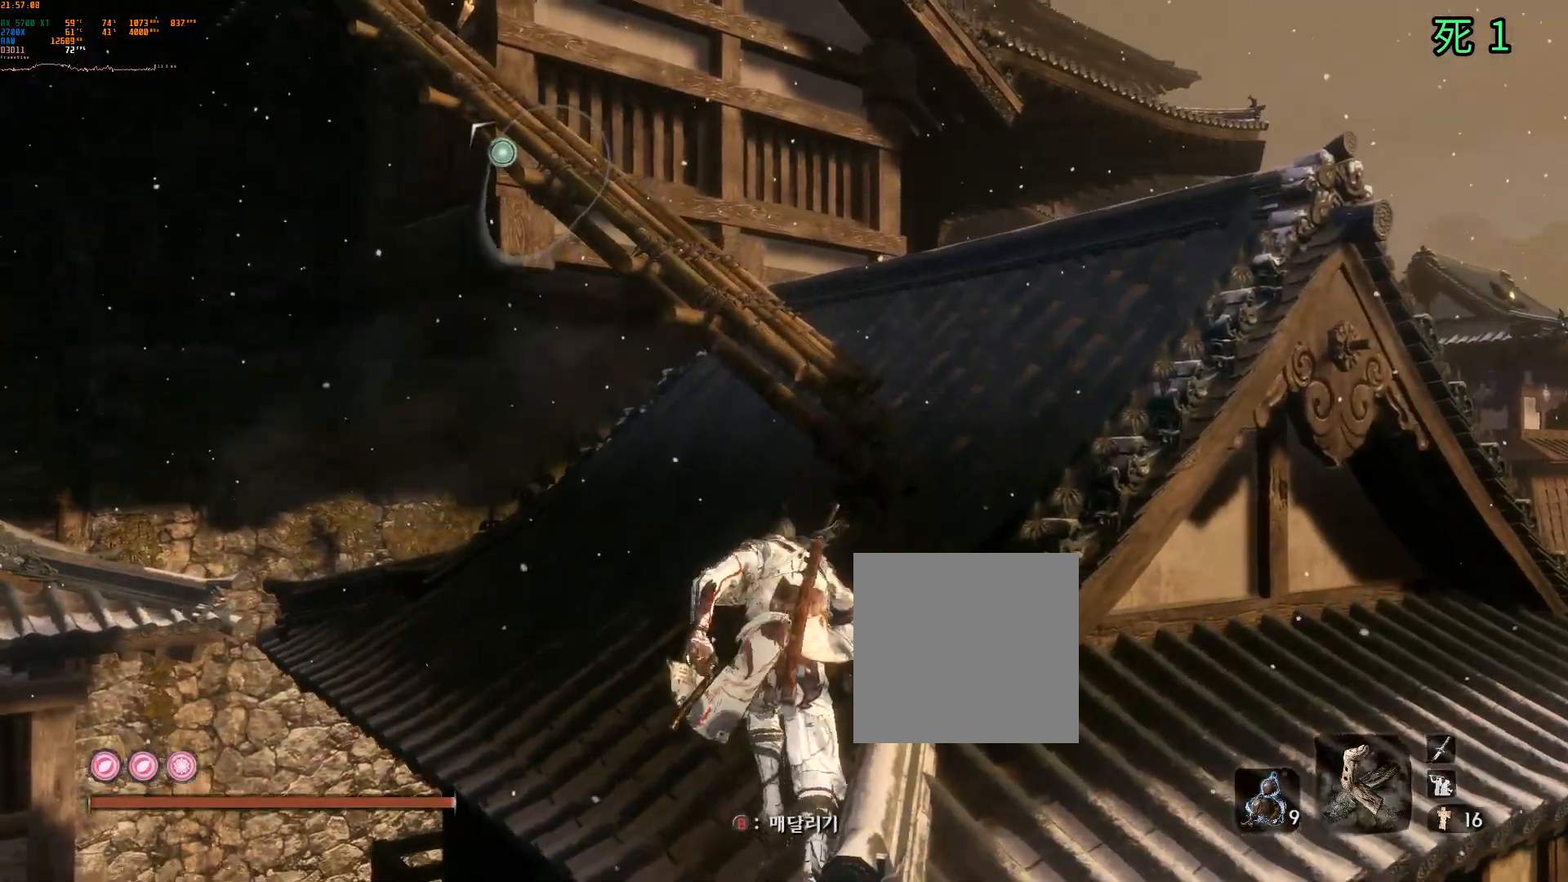
{"buttons": [], "left_stick": "up", "events": []}
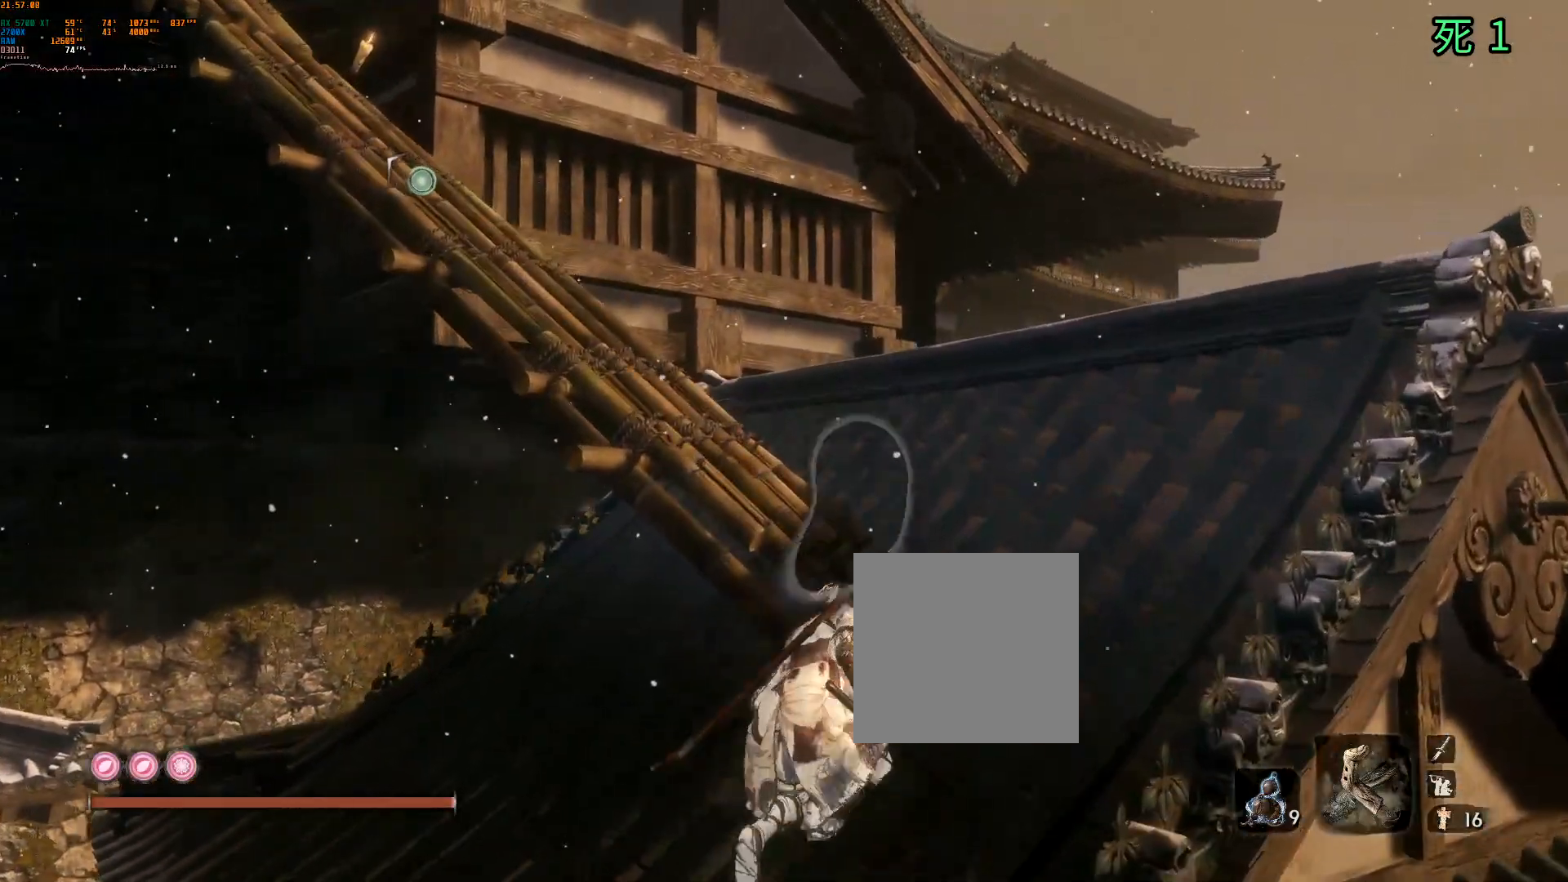
{"buttons": [], "left_stick": "right", "events": [[317, "left_stick", "right"]]}
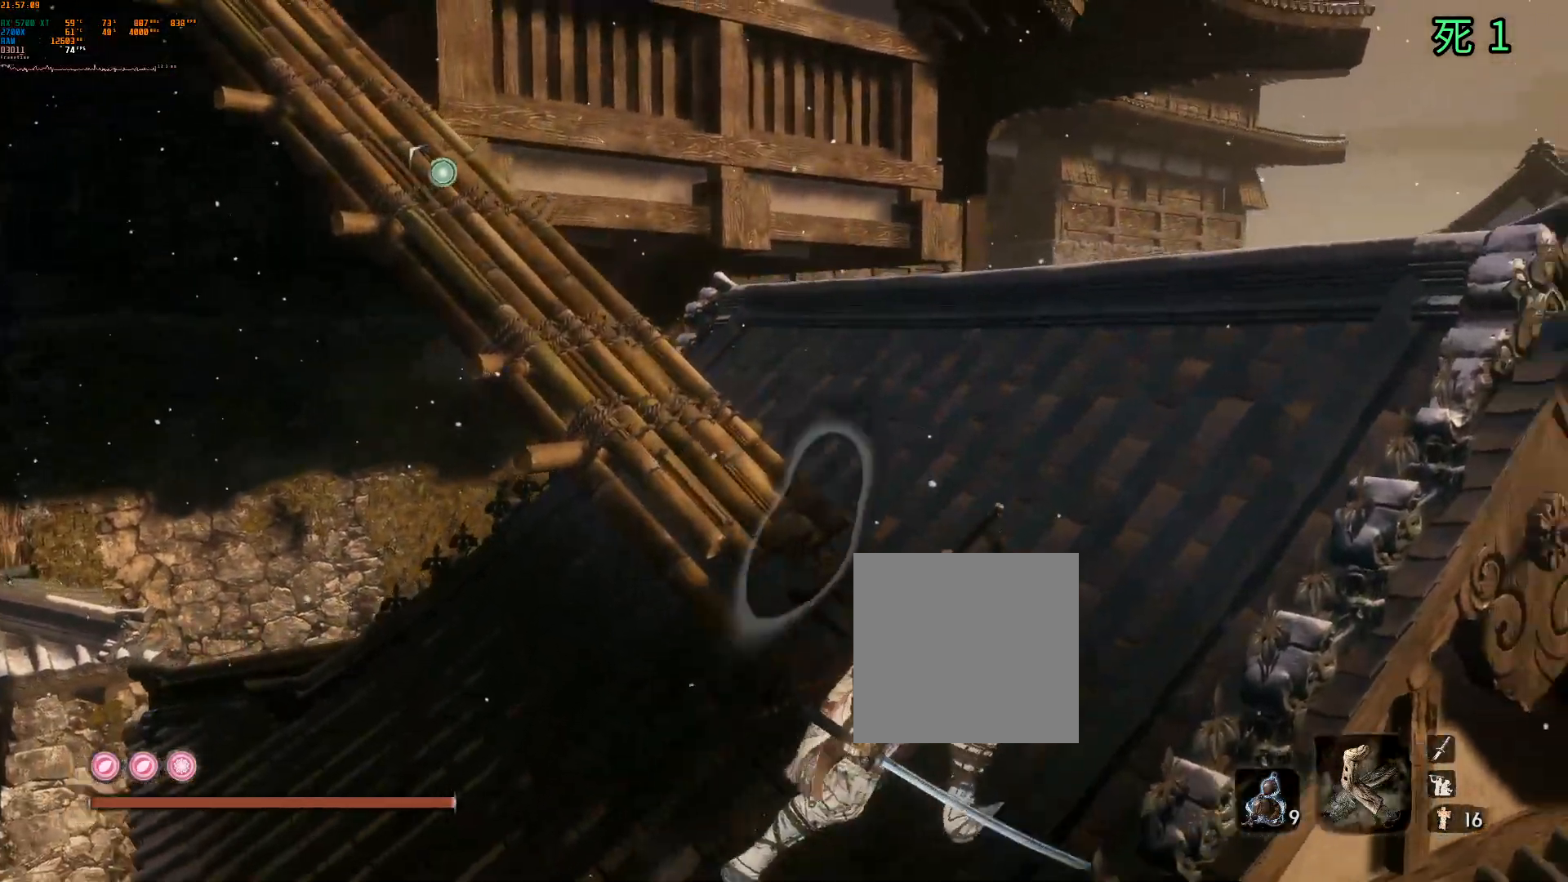
{"buttons": [], "left_stick": "center", "events": [[83, "left_stick", "up-right"], [417, "left_stick", "center"]]}
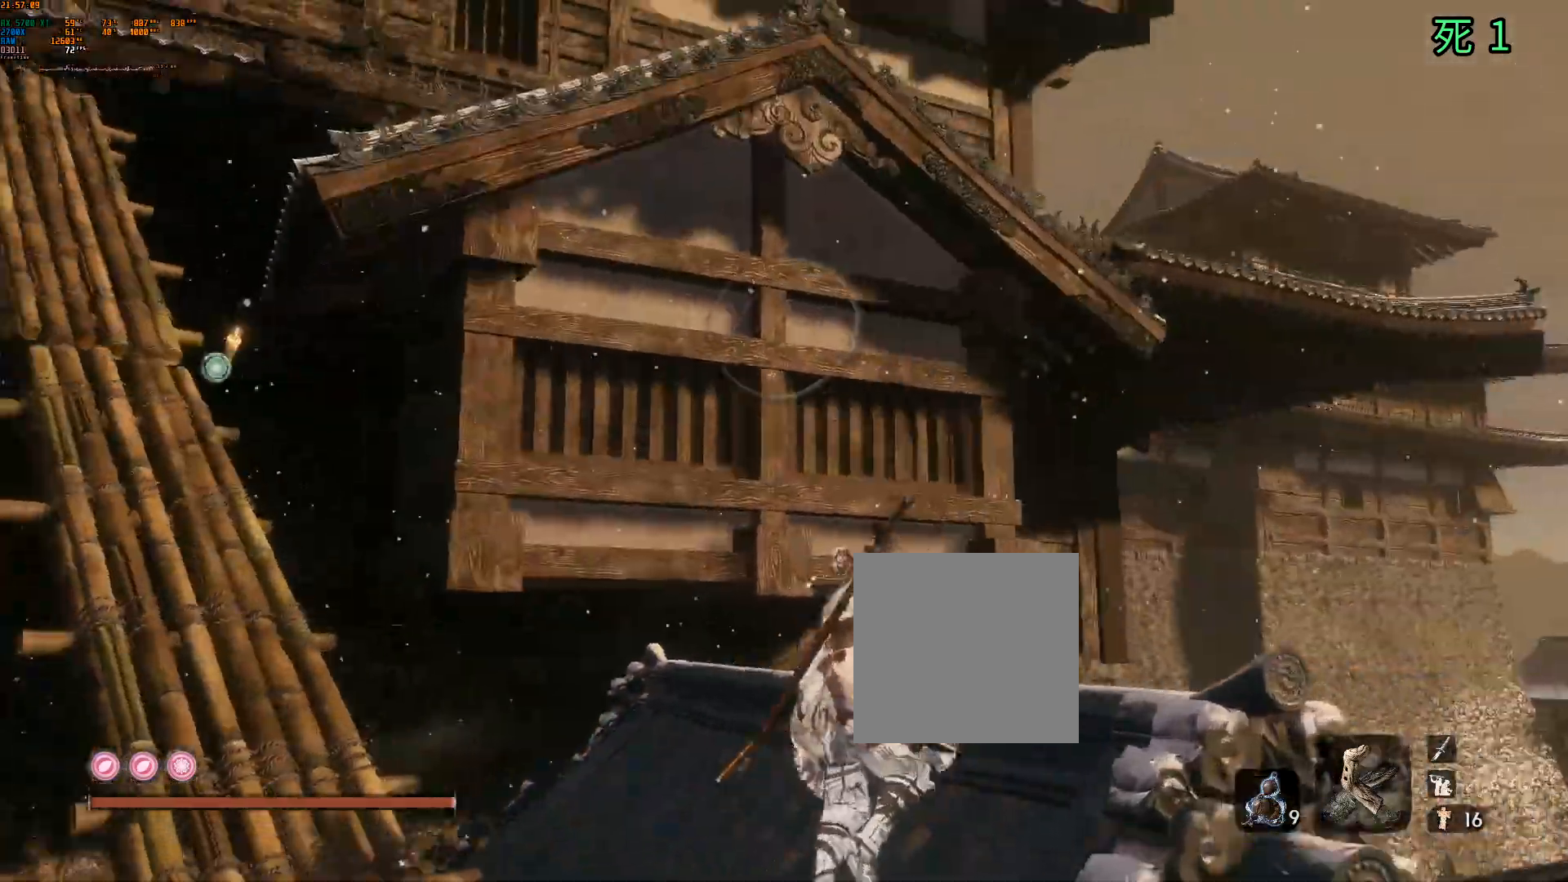
{"buttons": [], "left_stick": "center", "events": []}
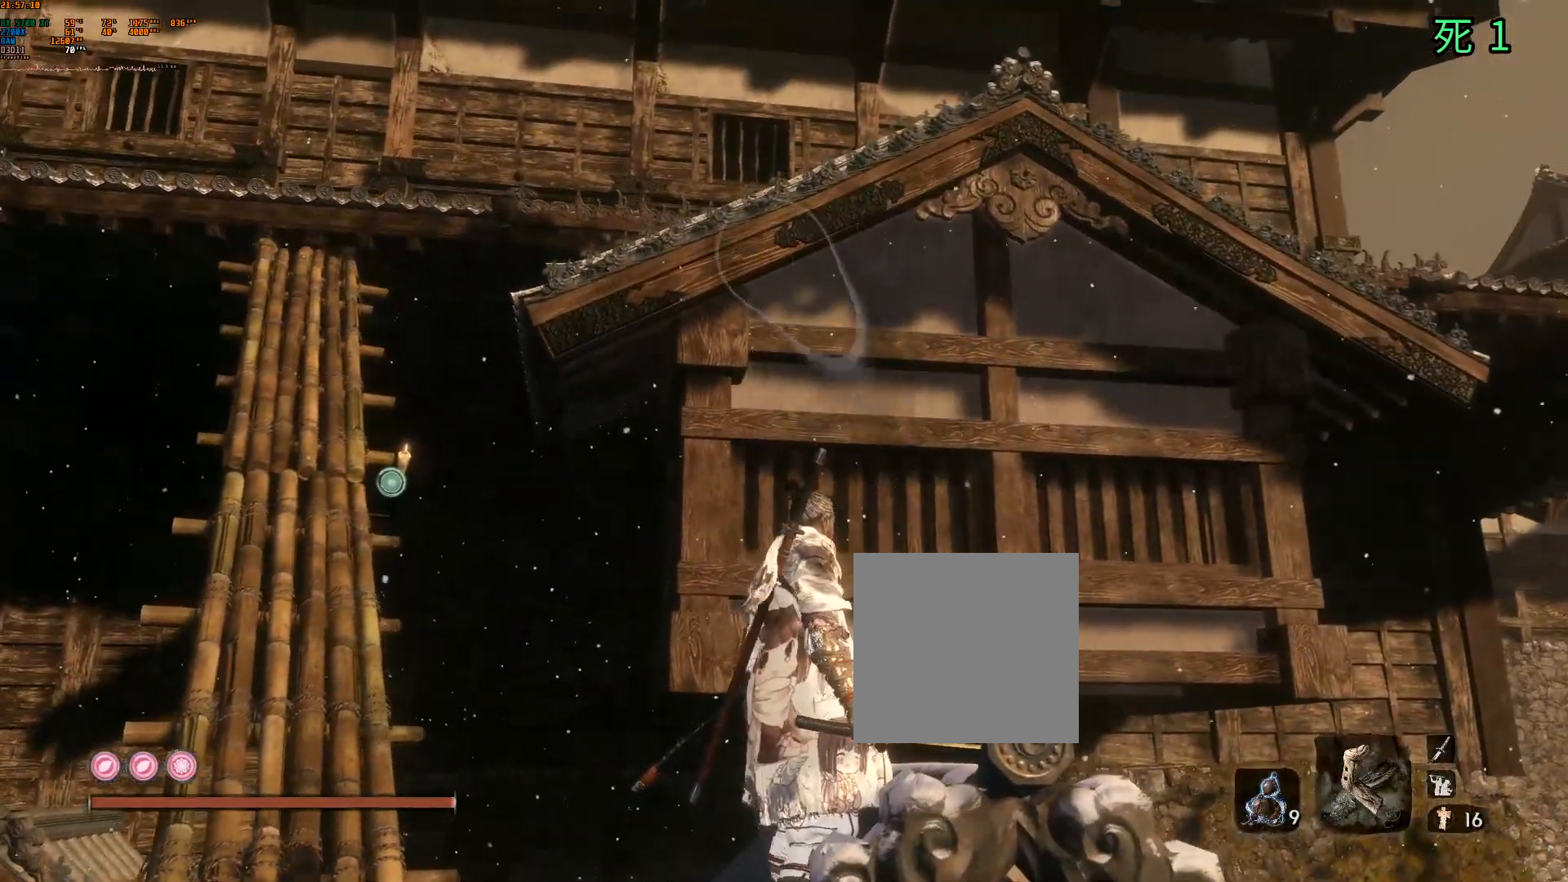
{"buttons": [], "left_stick": "center", "events": []}
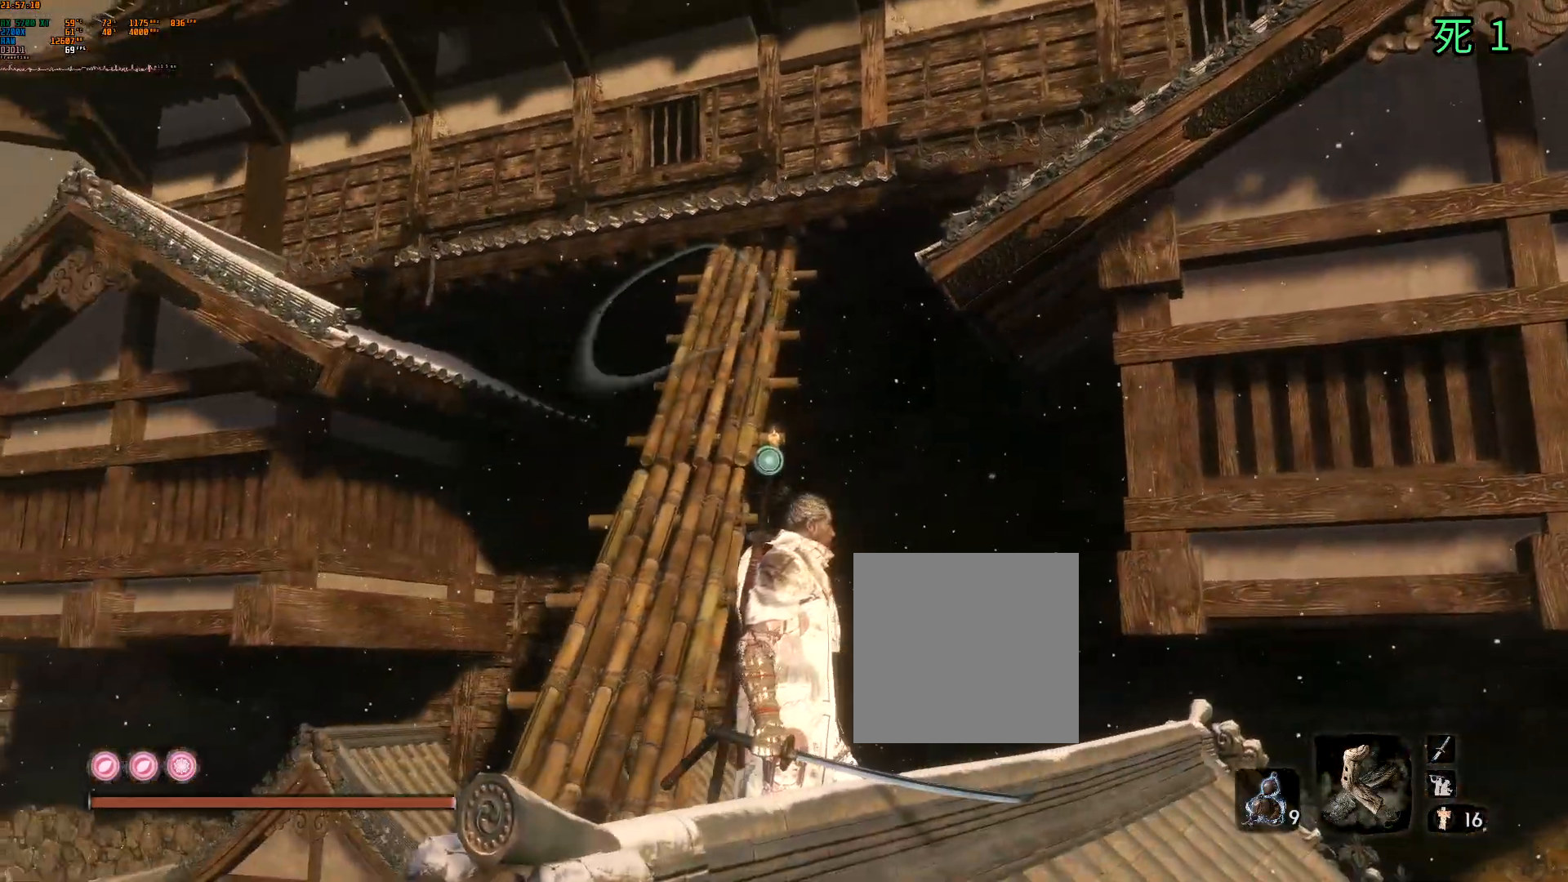
{"buttons": [], "left_stick": "center", "events": []}
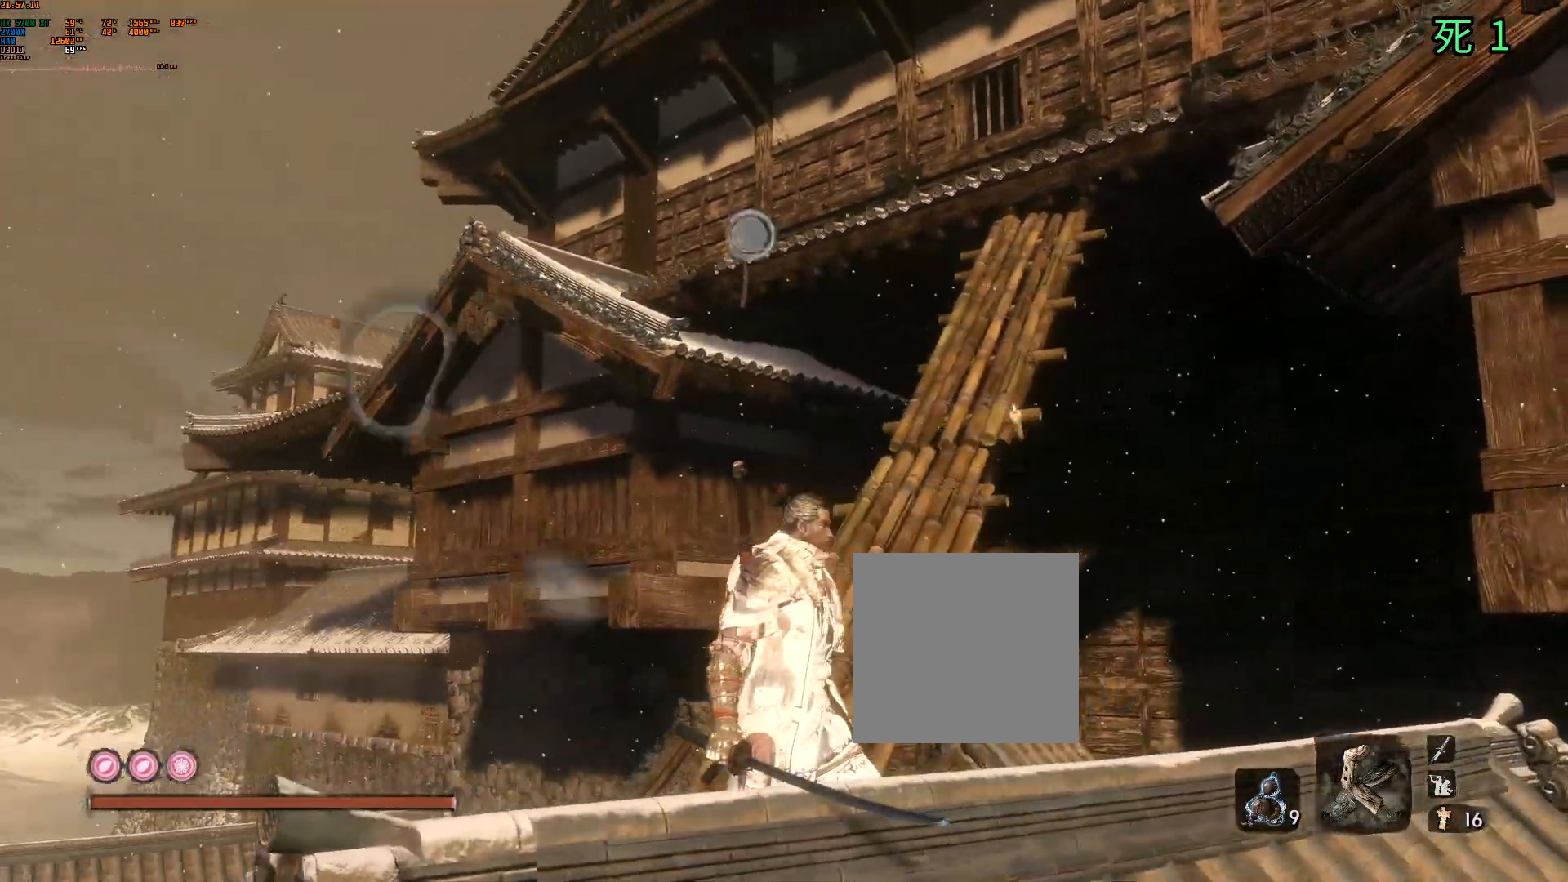
{"buttons": [], "left_stick": "up", "events": [[200, "left_stick", "up-left"], [400, "left_stick", "up"]]}
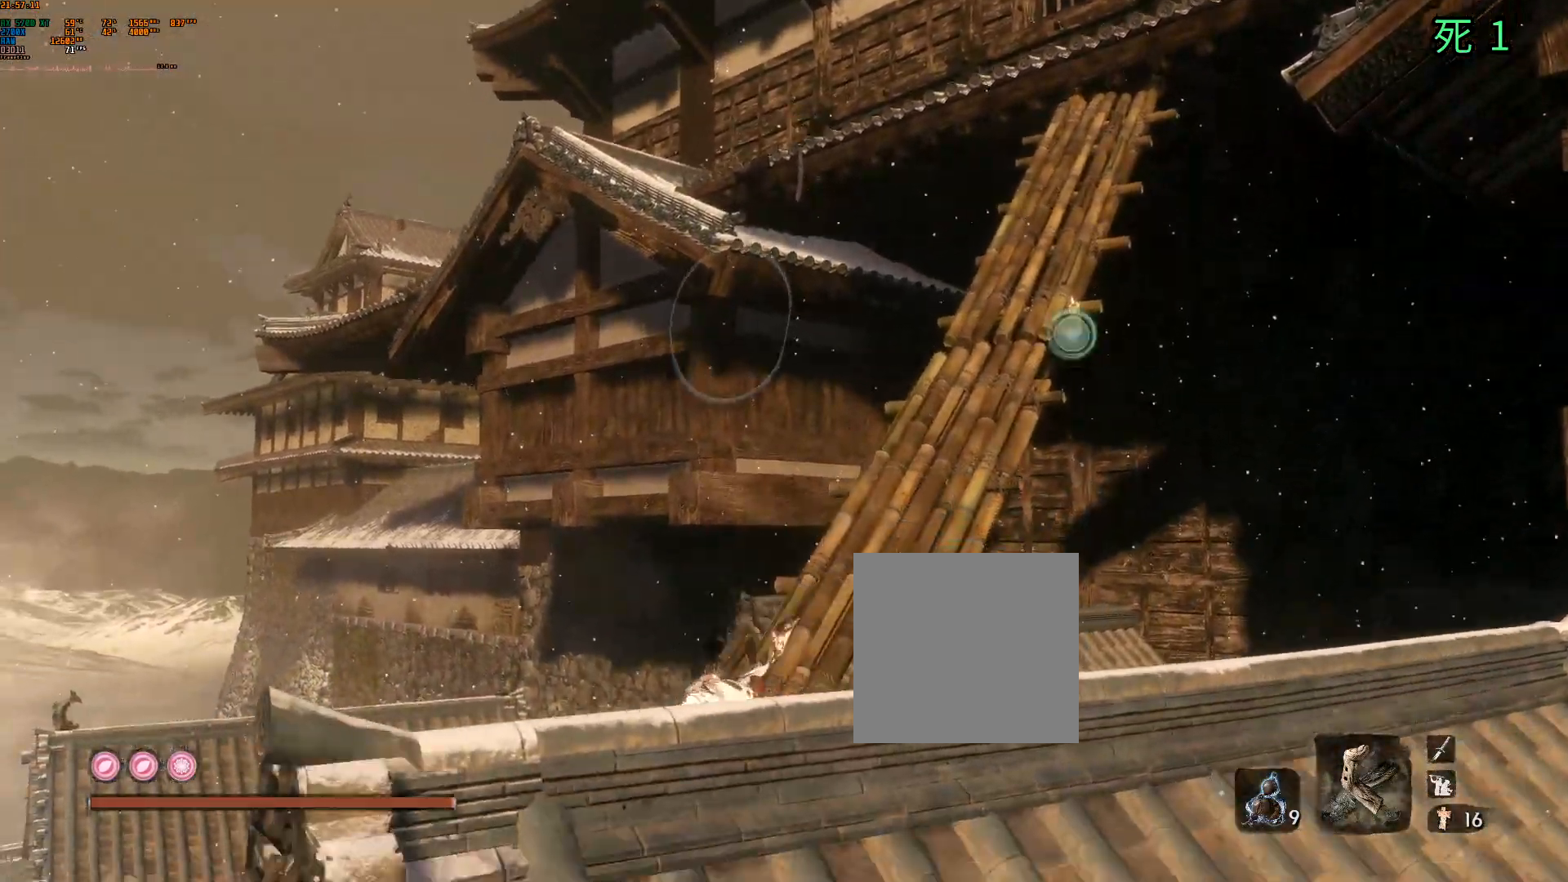
{"buttons": [], "left_stick": "up", "events": []}
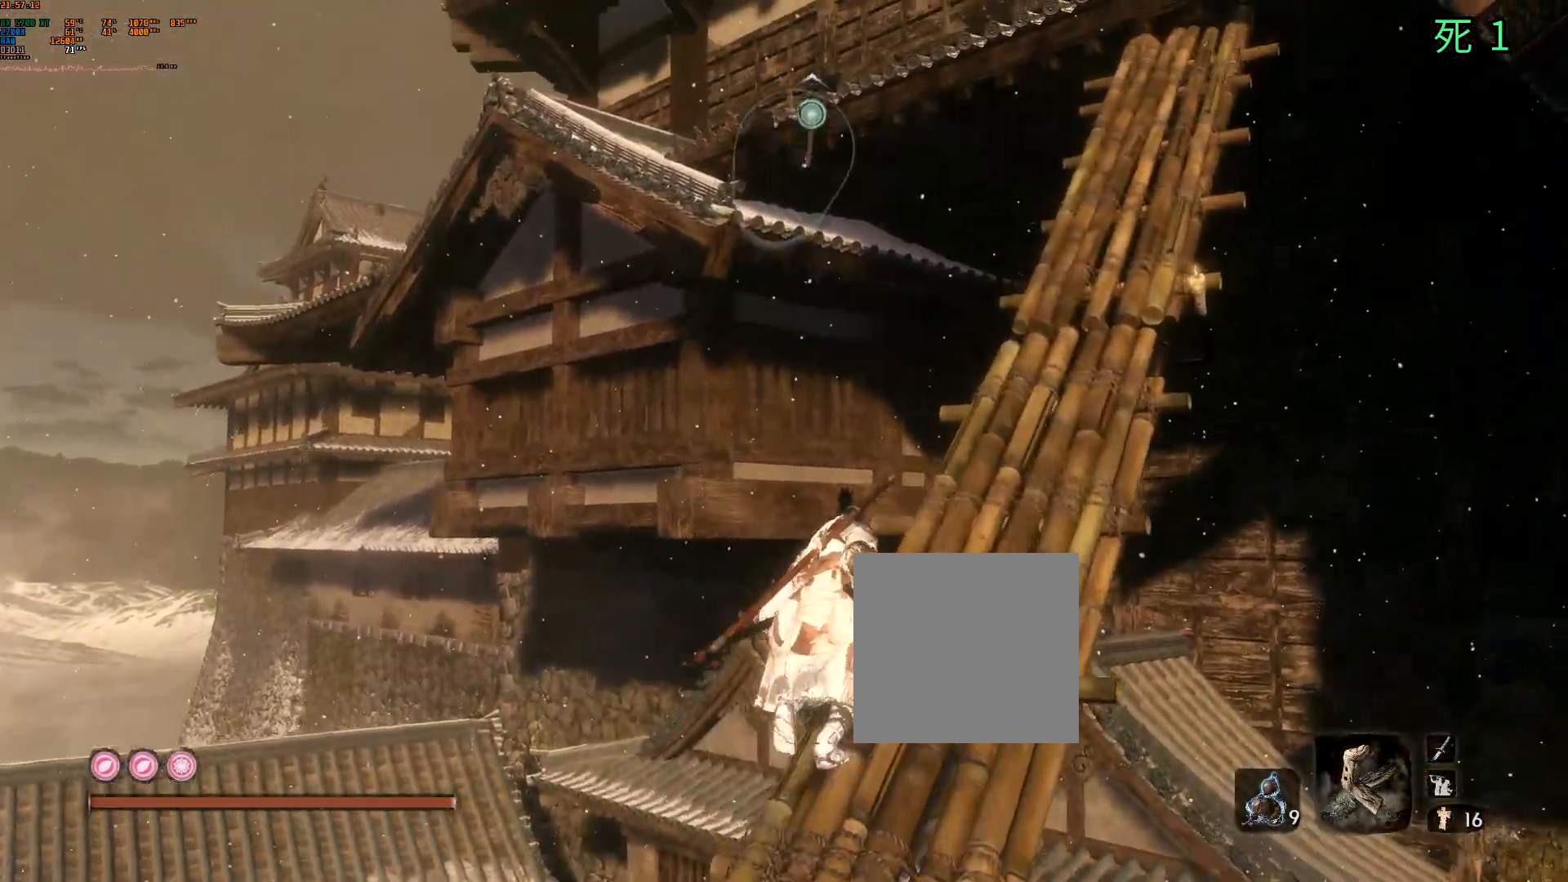
{"buttons": [], "left_stick": "up", "events": []}
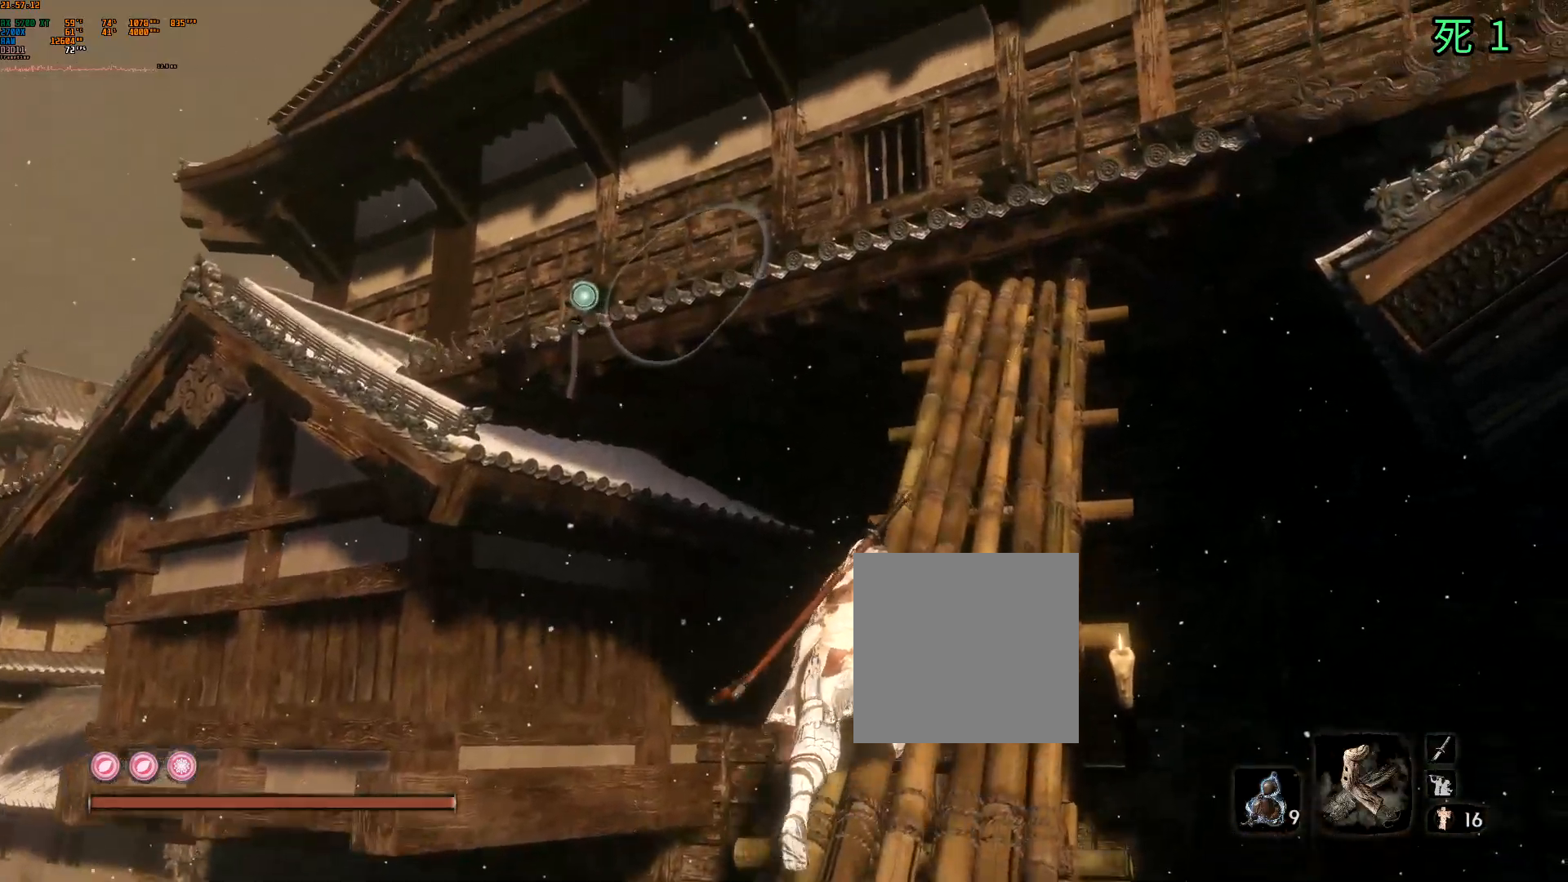
{"buttons": [], "left_stick": "center", "events": [[33, "left_stick", "center"], [50, "B", "down"], [100, "B", "up"]]}